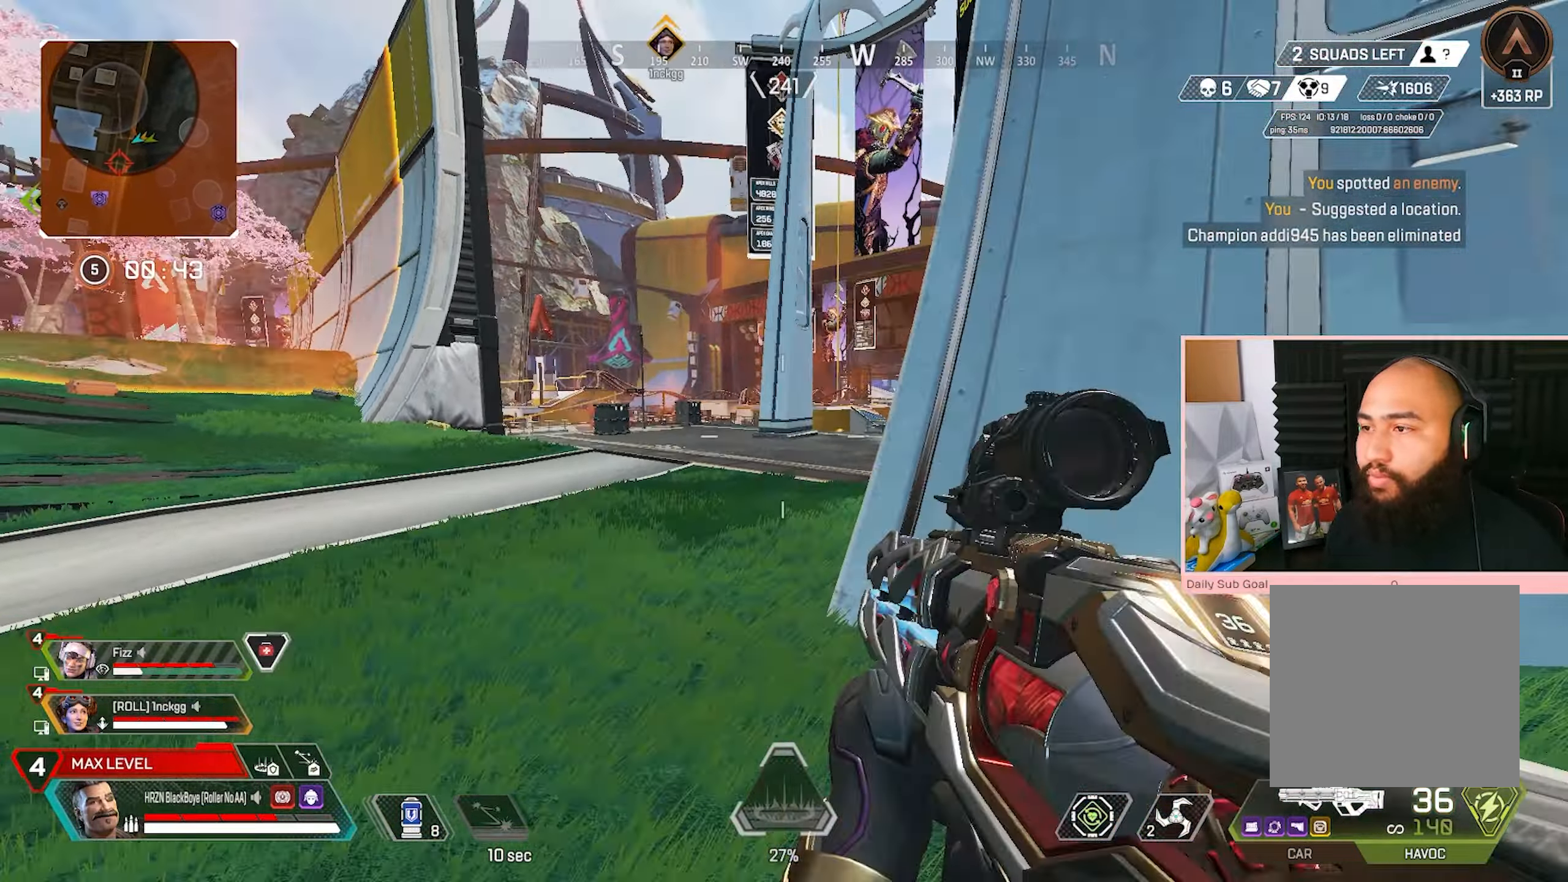
Gameplay with a controller (Xbox layout); each line is a JSON object with the inputs held at the frame after it (dt_ms = milliseconds from this image to that frame). "events" lists button and stick changes between this image and that frame as [ms after this image, input, new state], when the widget could be followed in between.
{"dt_ms": 500, "buttons": ["L2"], "left_stick": "right", "right_stick": "center", "events": [[33, "left_stick", "right"], [117, "L2", "down"]]}
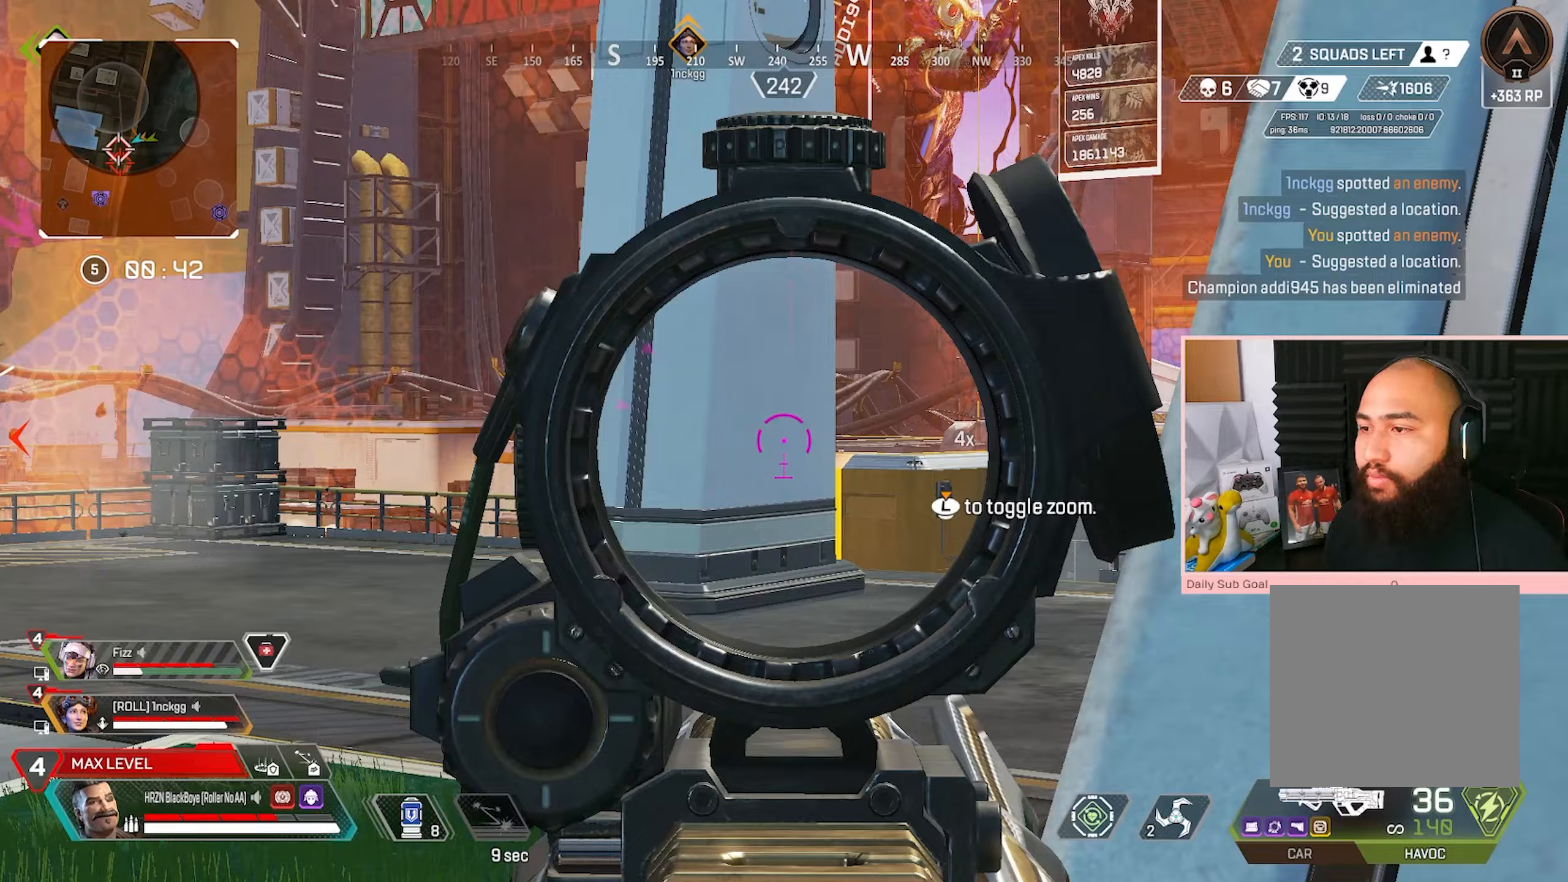
{"dt_ms": 500, "buttons": ["L2"], "left_stick": "center", "right_stick": "center", "events": [[317, "left_stick", "center"]]}
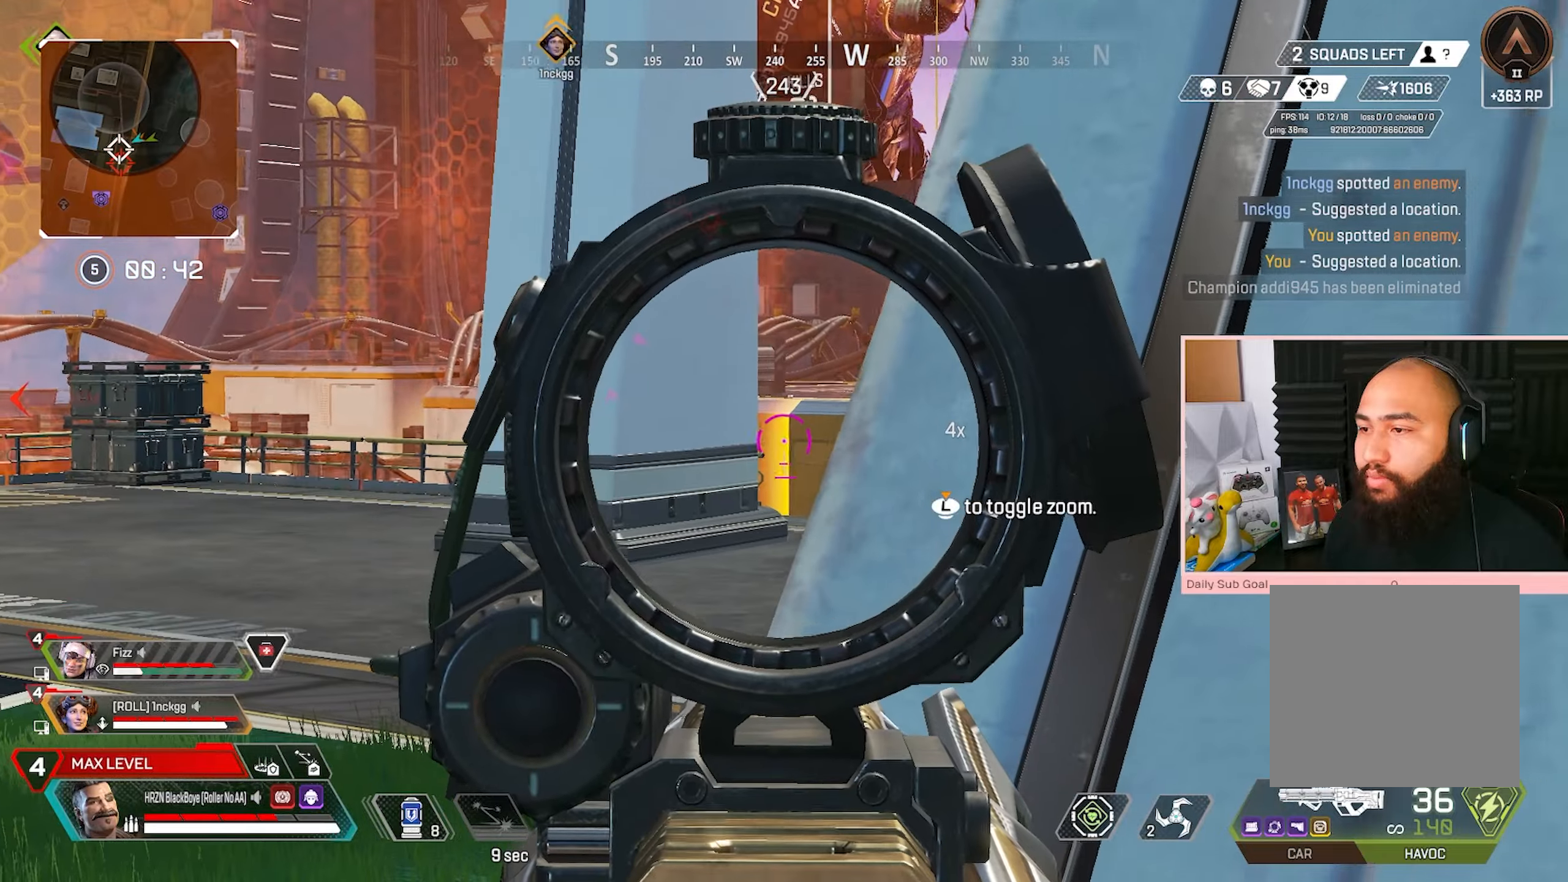
{"dt_ms": 500, "buttons": ["L3"], "left_stick": "up-left", "right_stick": "center", "events": [[267, "L2", "up"], [317, "left_stick", "up-left"], [433, "L3", "down"]]}
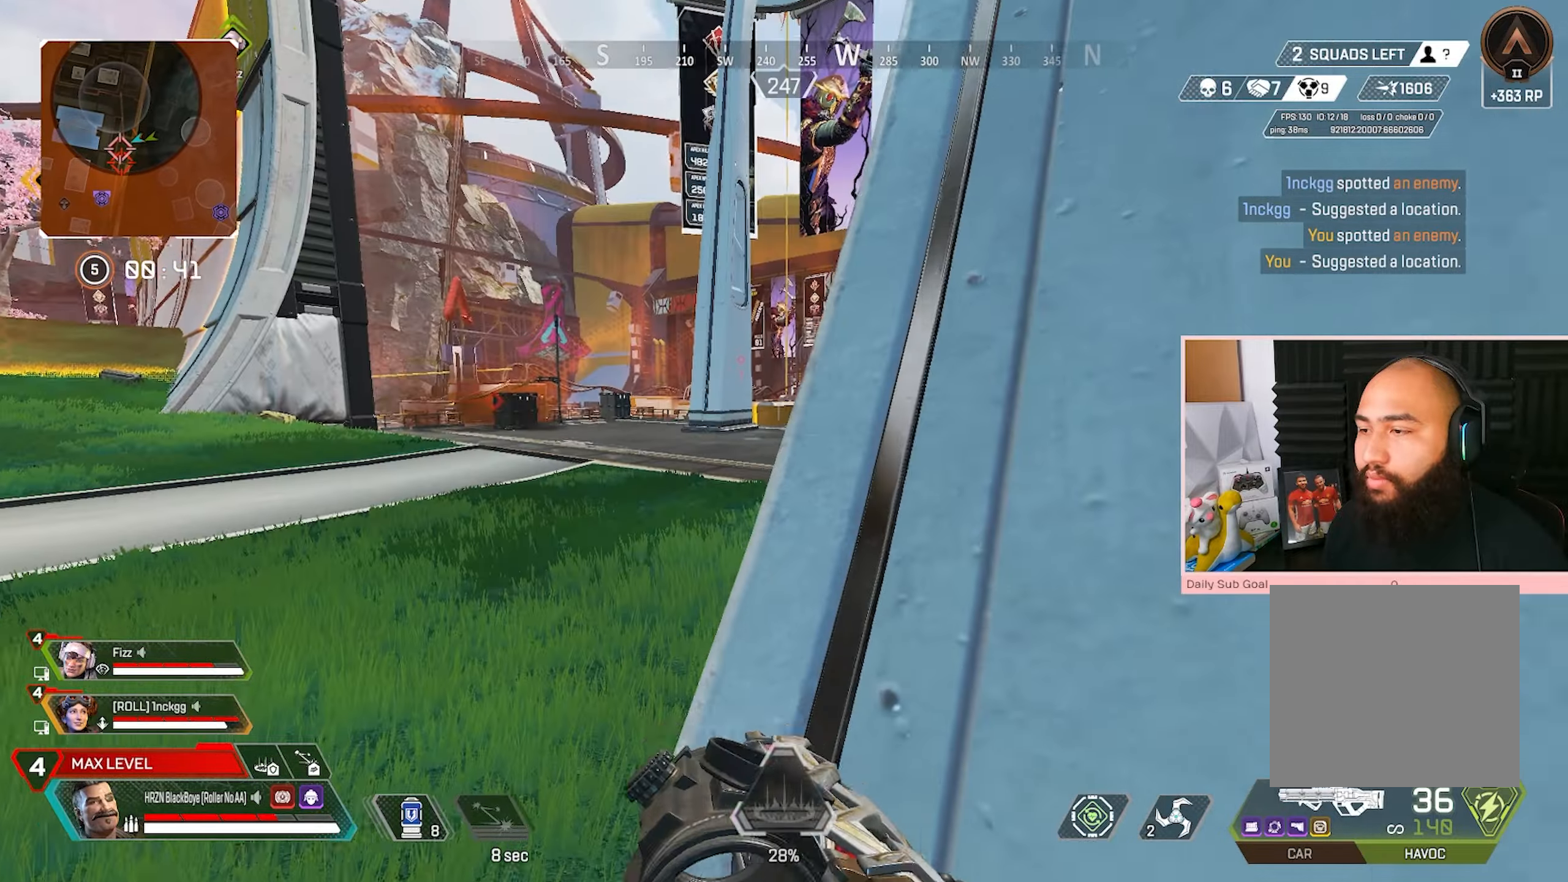
{"dt_ms": 500, "buttons": [], "left_stick": "down", "right_stick": "center", "events": [[117, "L3", "up"], [250, "DPAD_RIGHT", "down"], [267, "left_stick", "center"], [300, "DPAD_RIGHT", "up"], [383, "left_stick", "down"]]}
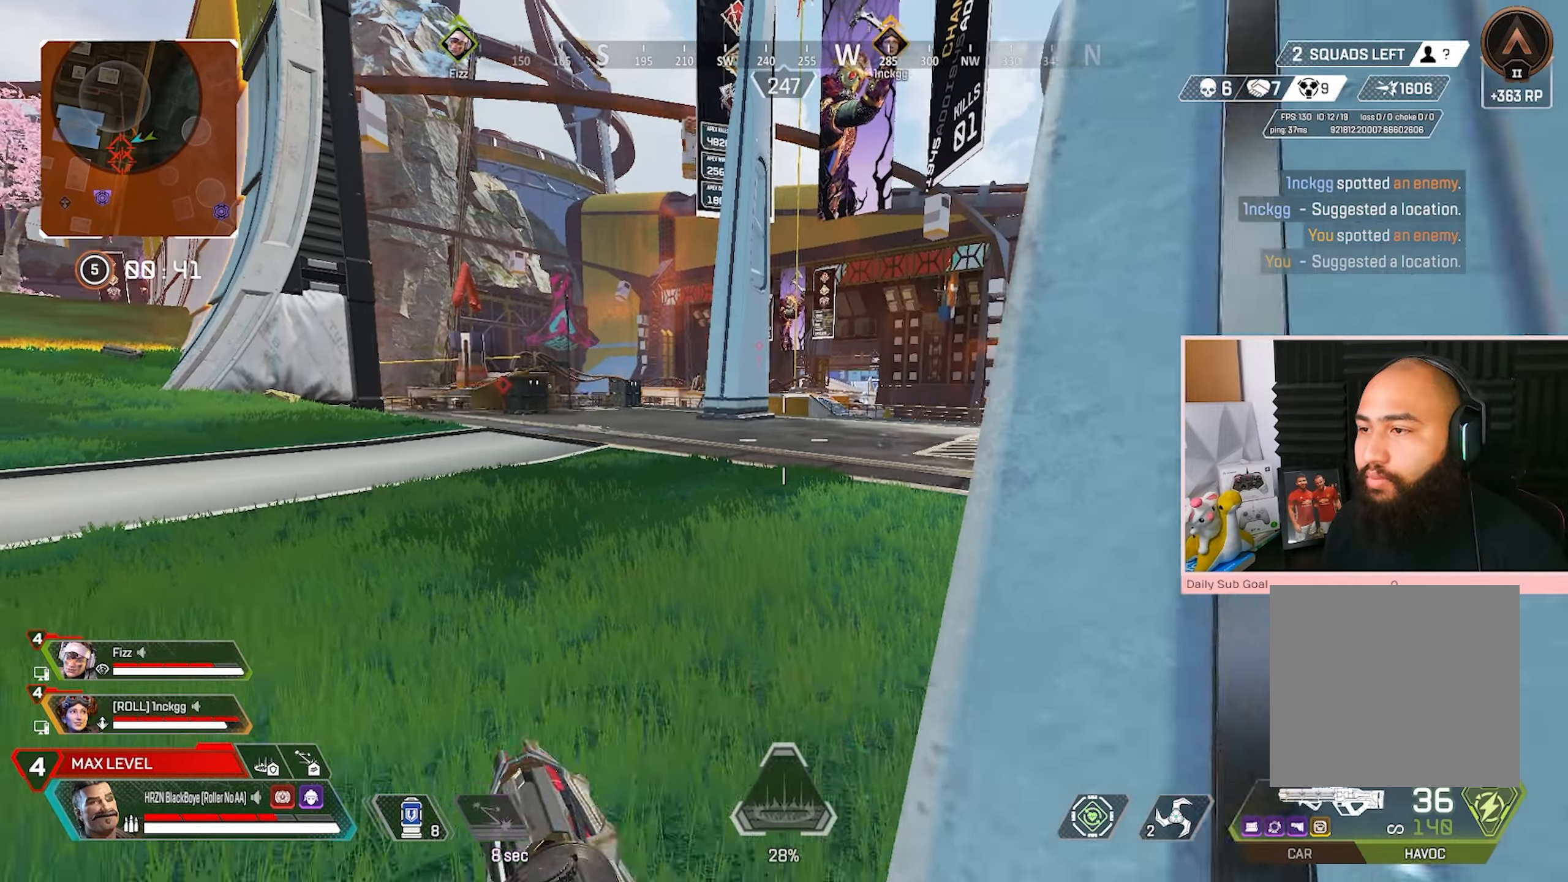
{"dt_ms": 500, "buttons": ["R2"], "left_stick": "center", "right_stick": "center", "events": [[333, "R2", "down"], [367, "left_stick", "center"]]}
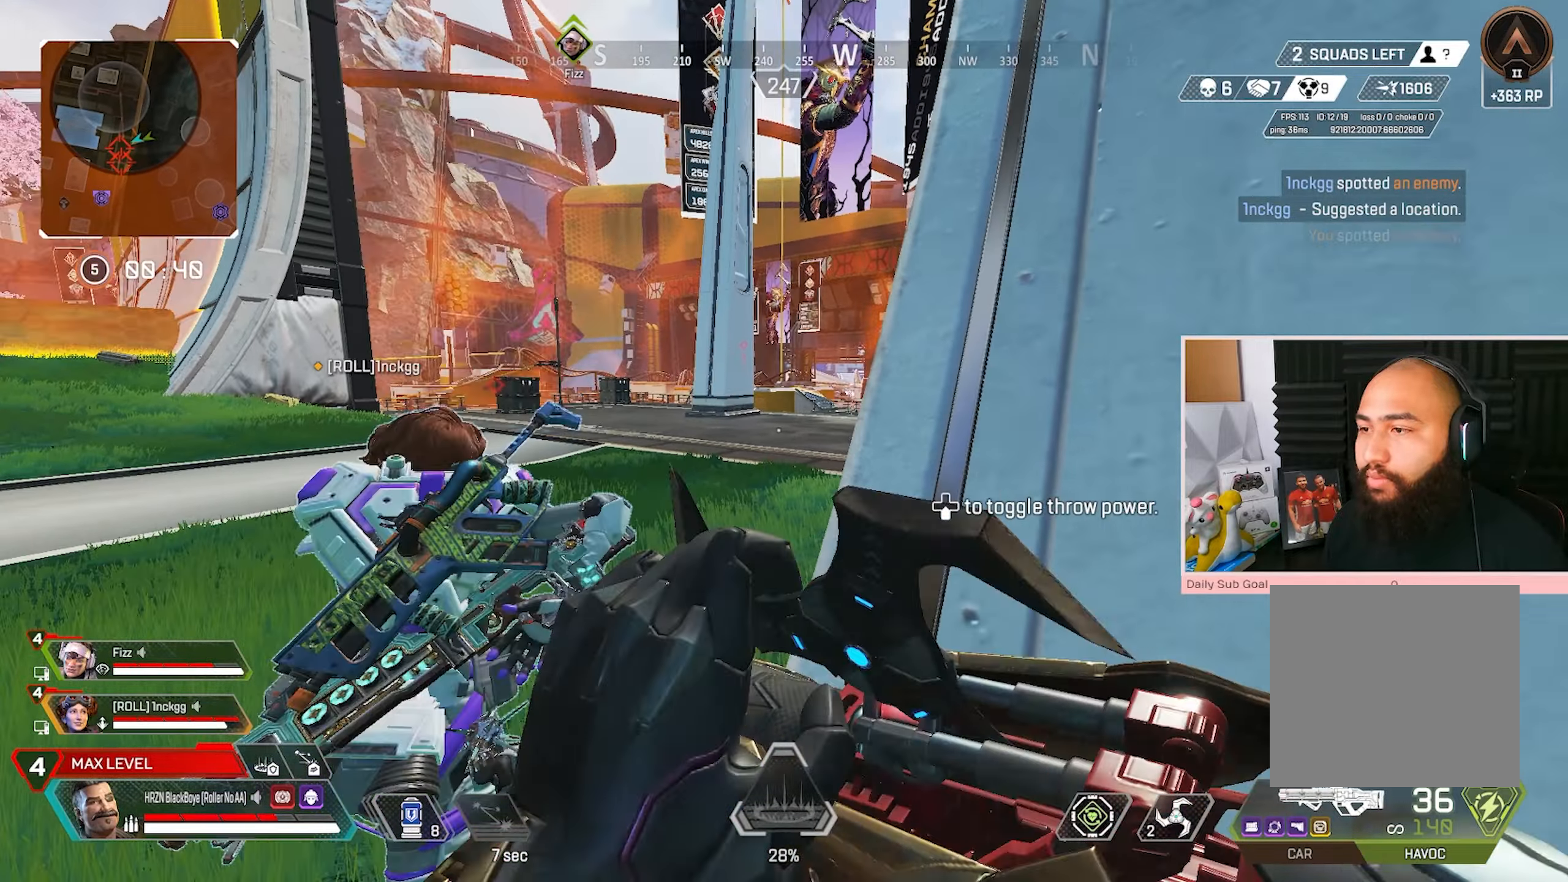
{"dt_ms": 500, "buttons": ["R2"], "left_stick": "center", "right_stick": "center", "events": []}
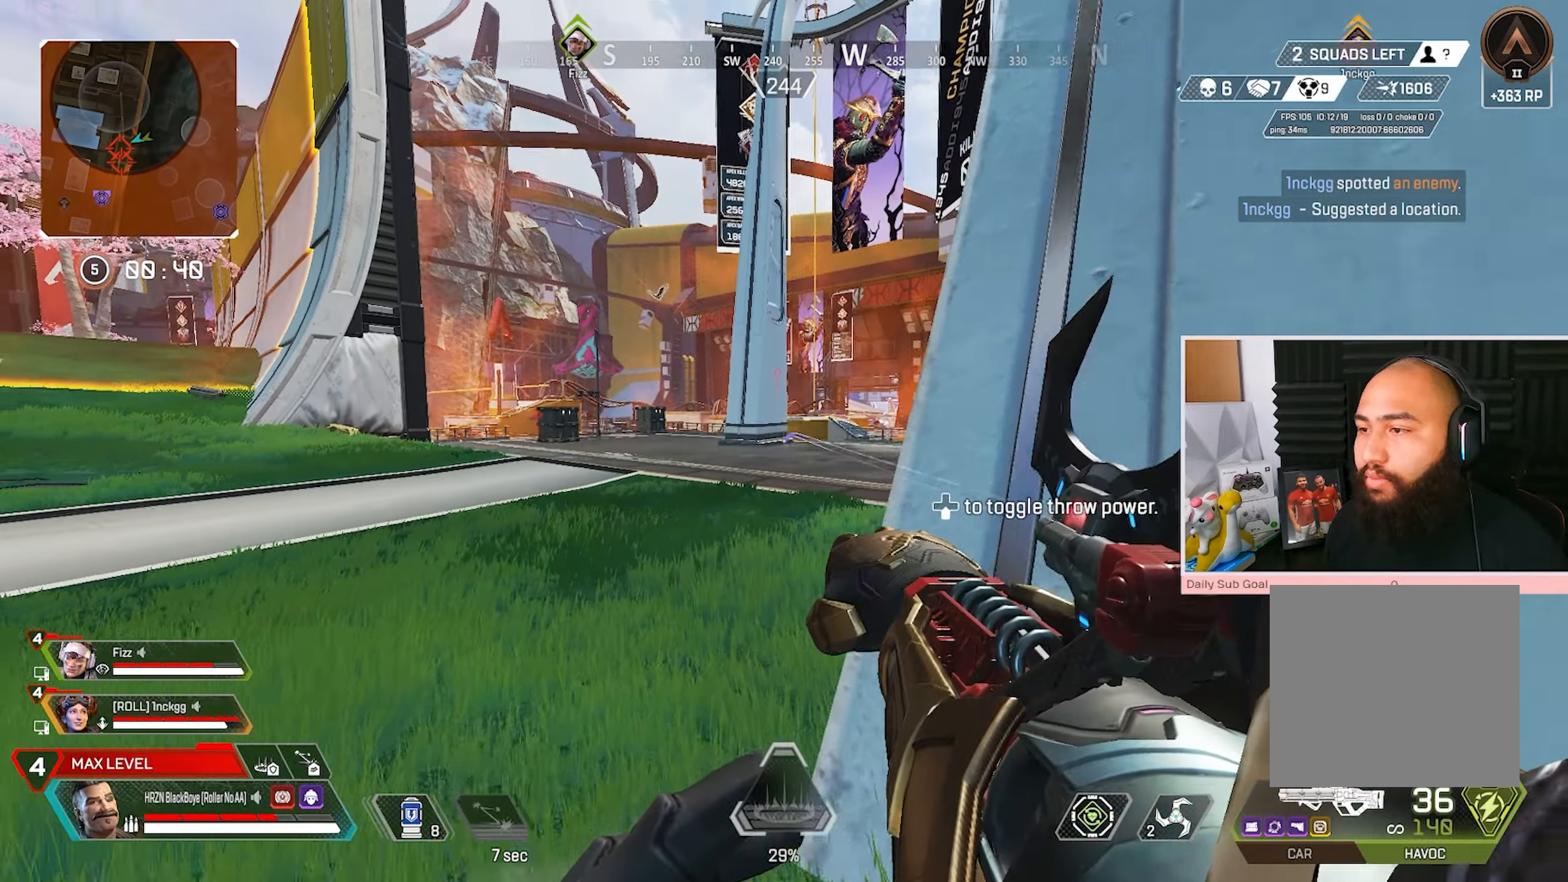
{"dt_ms": 500, "buttons": [], "left_stick": "center", "right_stick": "center", "events": [[433, "R2", "up"]]}
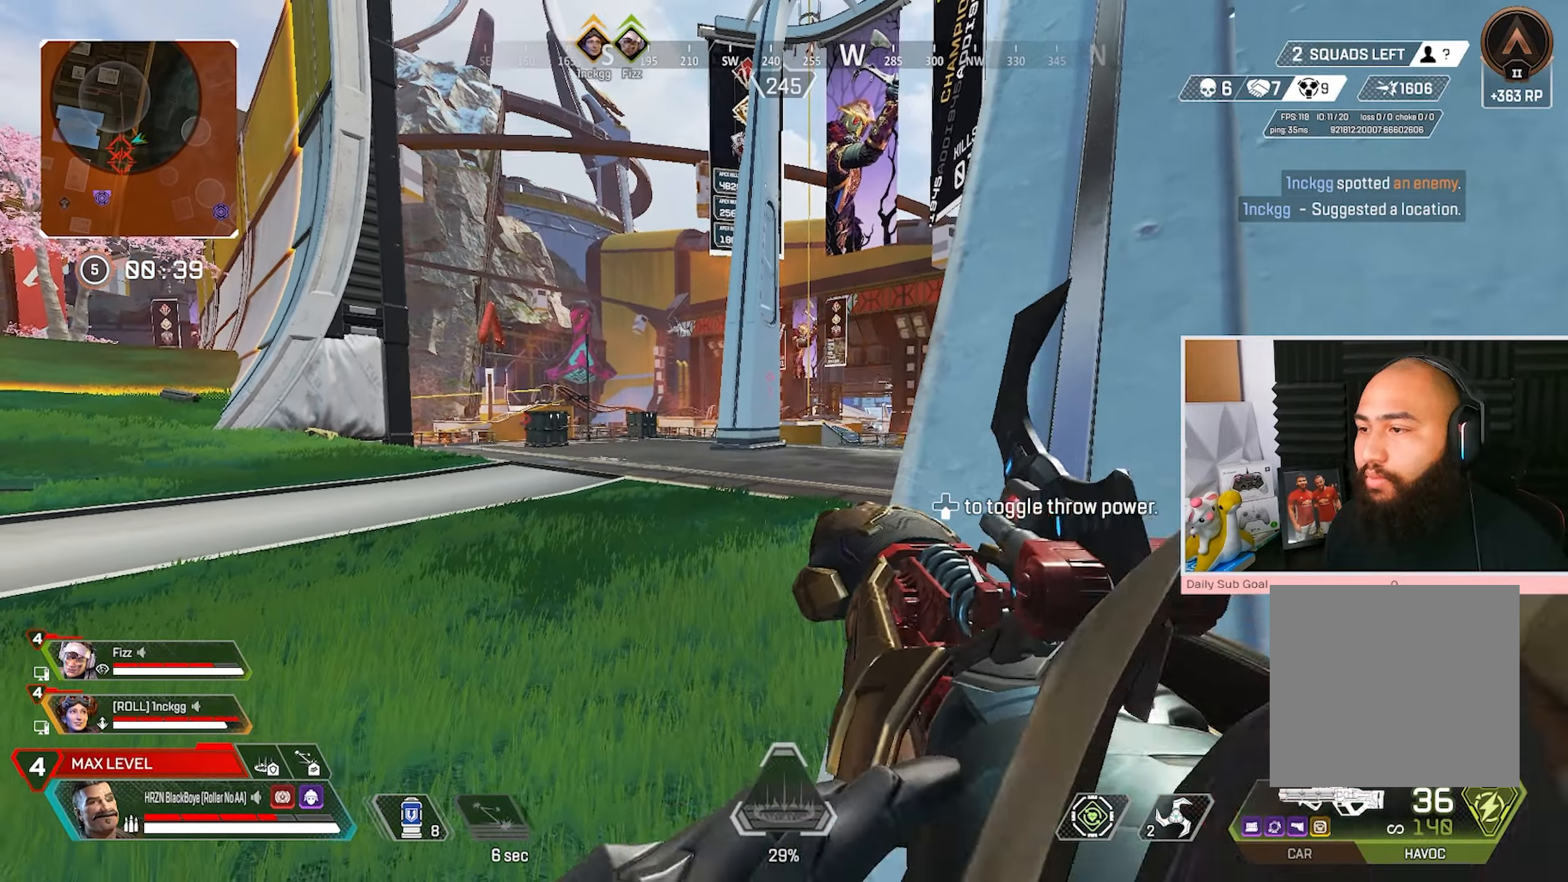
{"dt_ms": 500, "buttons": [], "left_stick": "down-left", "right_stick": "center"}
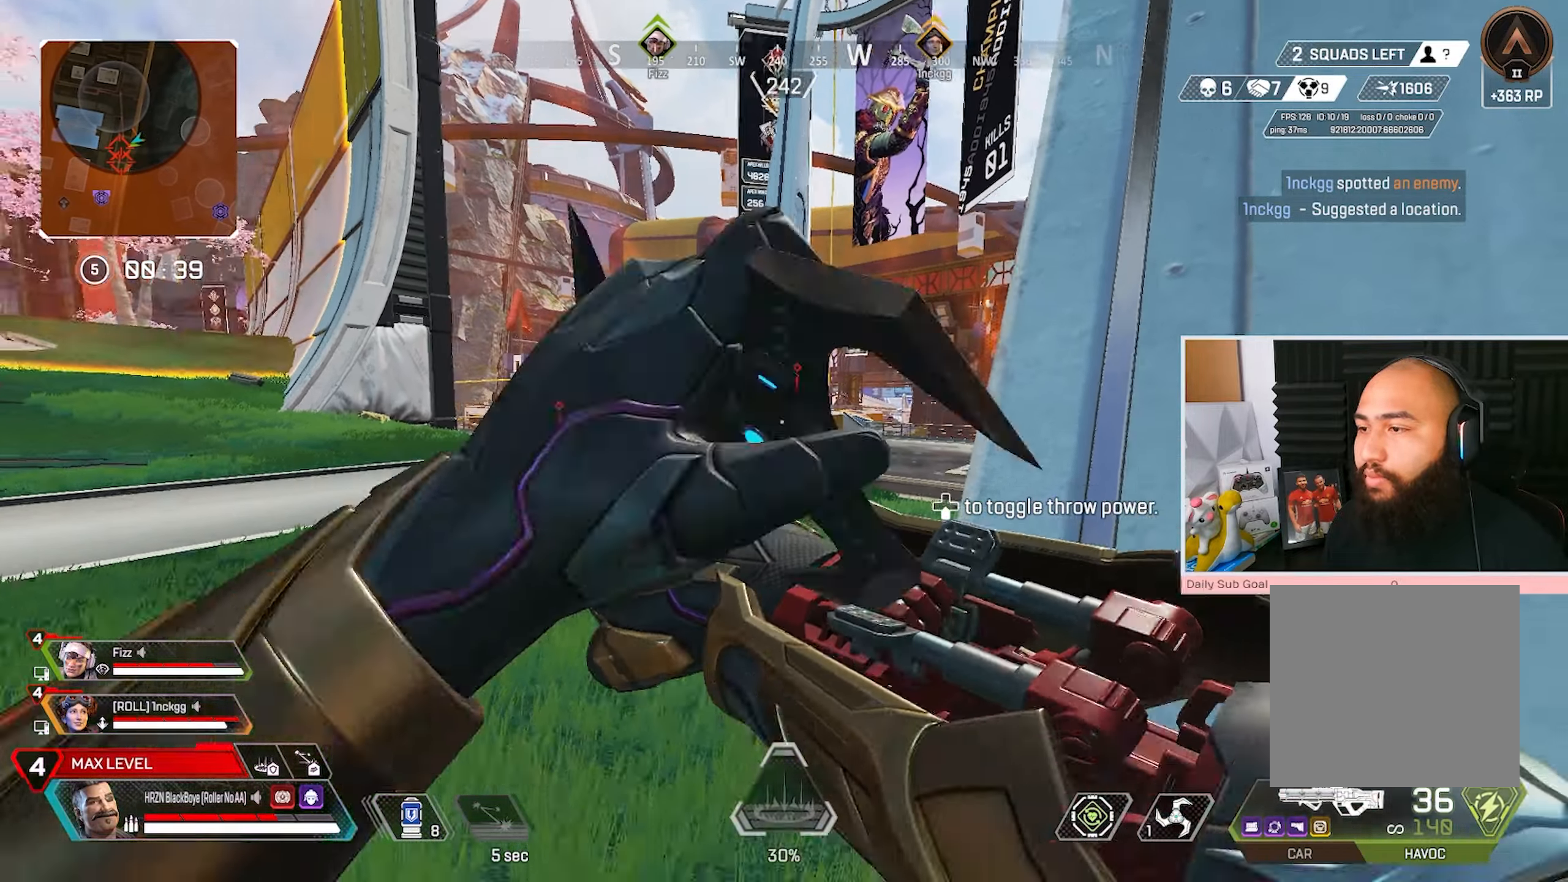
{"dt_ms": 500, "buttons": ["R2"], "left_stick": "right", "right_stick": "center", "events": [[283, "R2", "down"], [433, "left_stick", "right"]]}
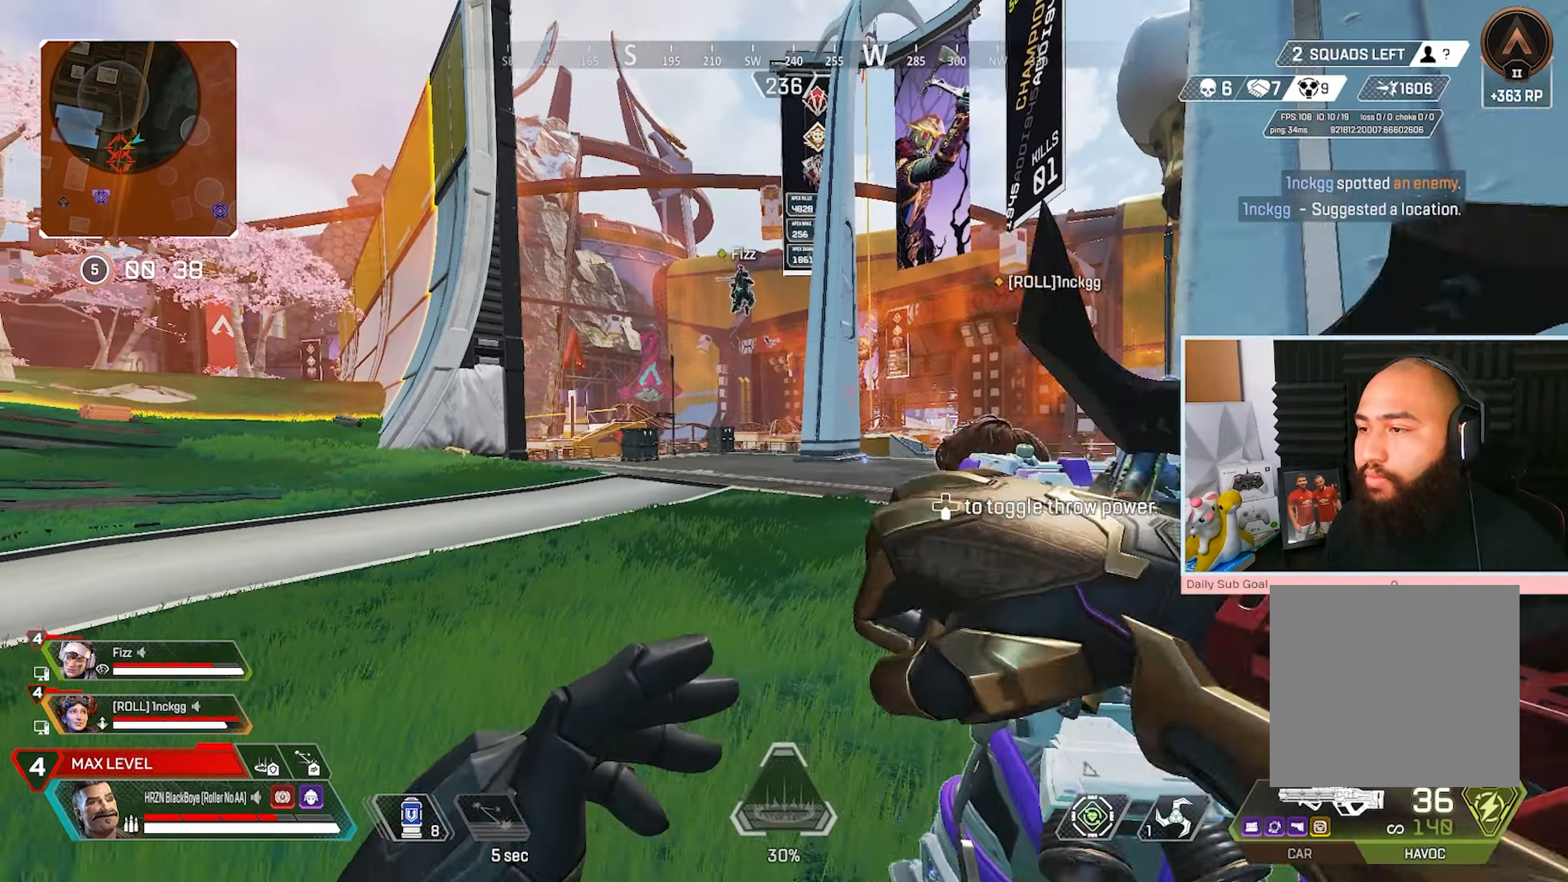
{"dt_ms": 500, "buttons": ["R2"], "left_stick": "center", "right_stick": "center", "events": [[200, "left_stick", "down-left"], [350, "left_stick", "up-right"], [500, "left_stick", "center"]]}
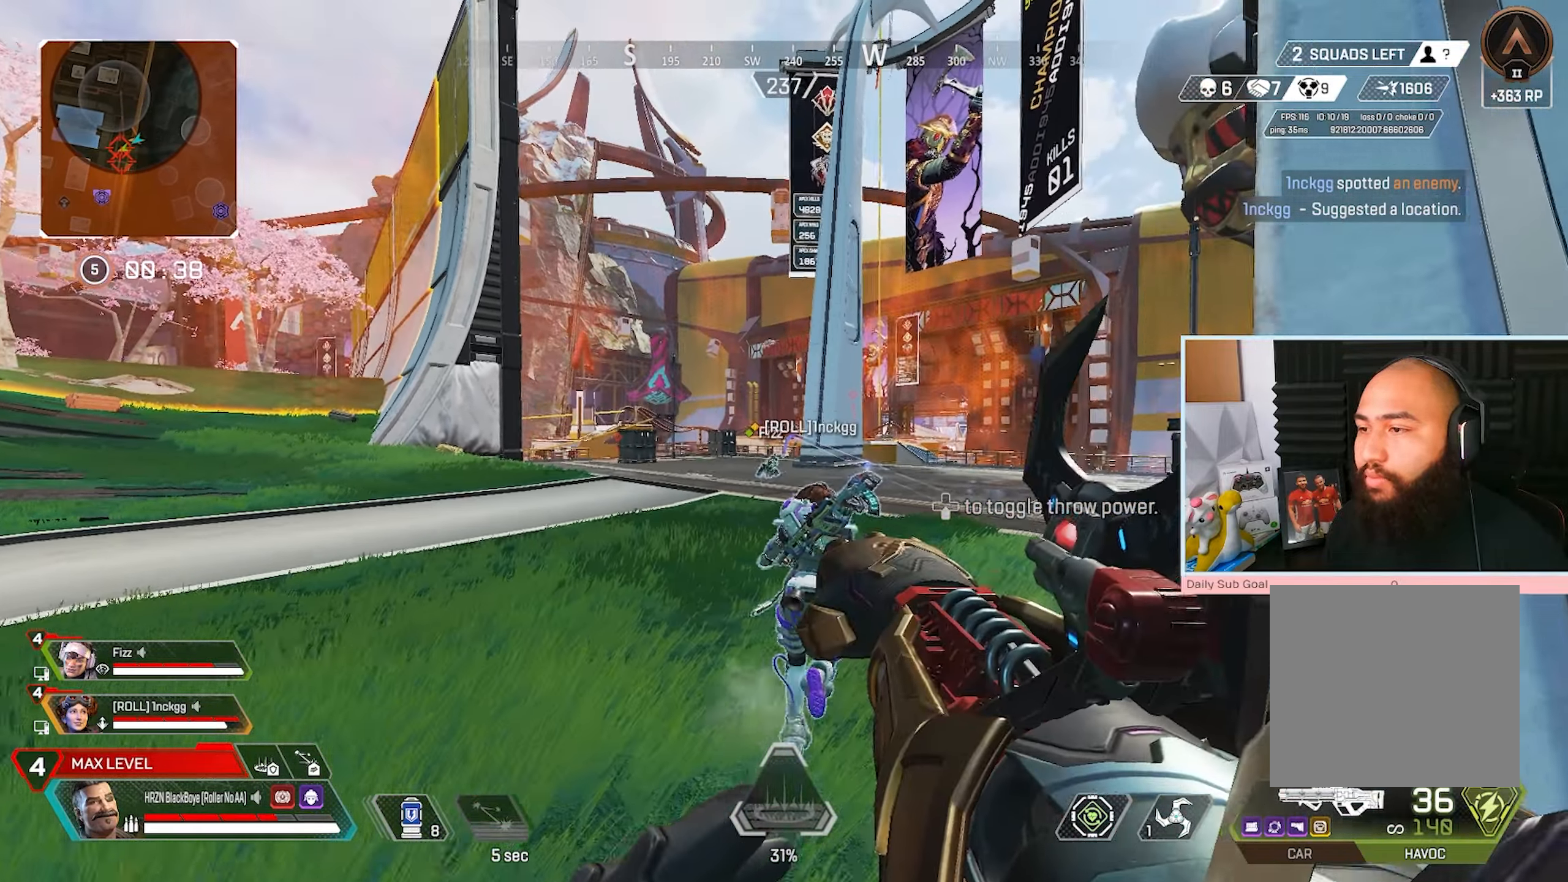
{"dt_ms": 1000, "buttons": ["L3"], "left_stick": "up-right", "right_stick": "center"}
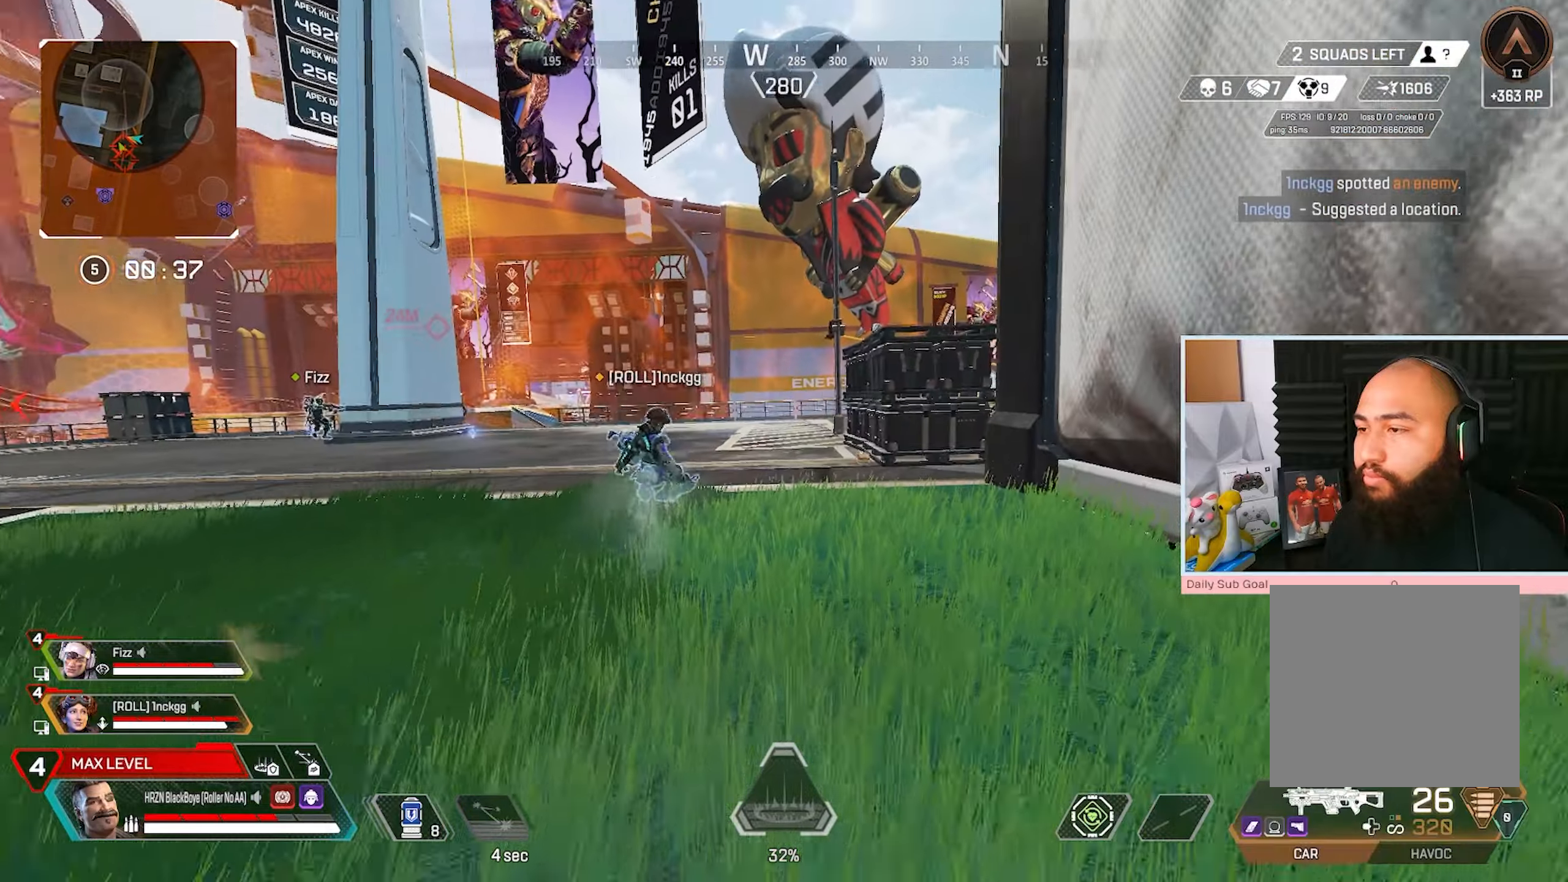
{"dt_ms": 1000, "buttons": ["A"], "left_stick": "up-left", "right_stick": "left"}
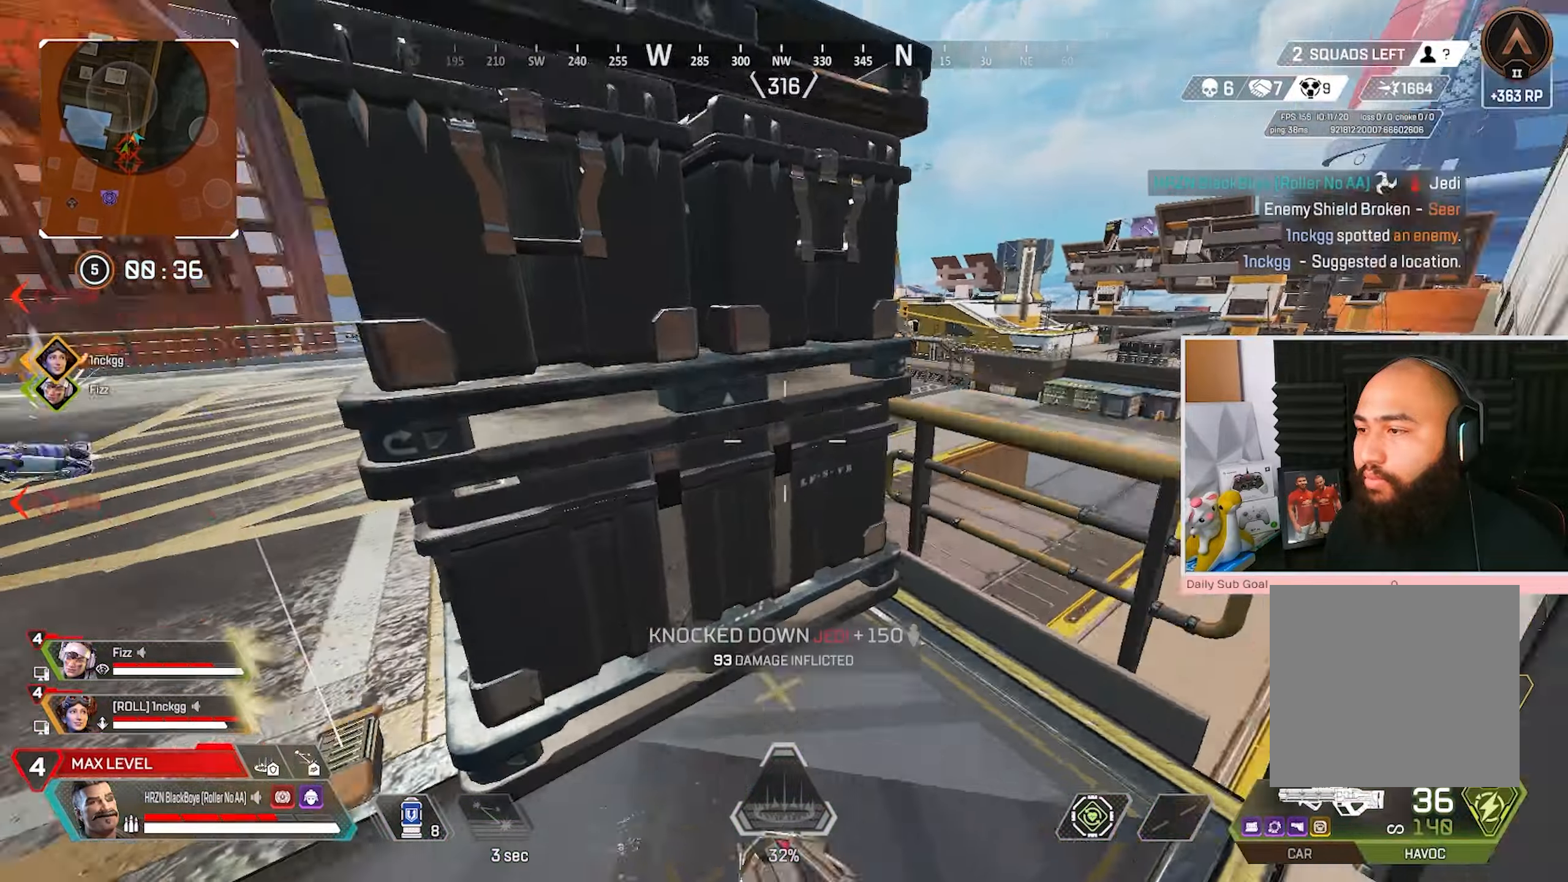
{"dt_ms": 500, "buttons": [], "left_stick": "up-left", "right_stick": "center", "events": [[133, "right_stick", "center"], [300, "A", "up"]]}
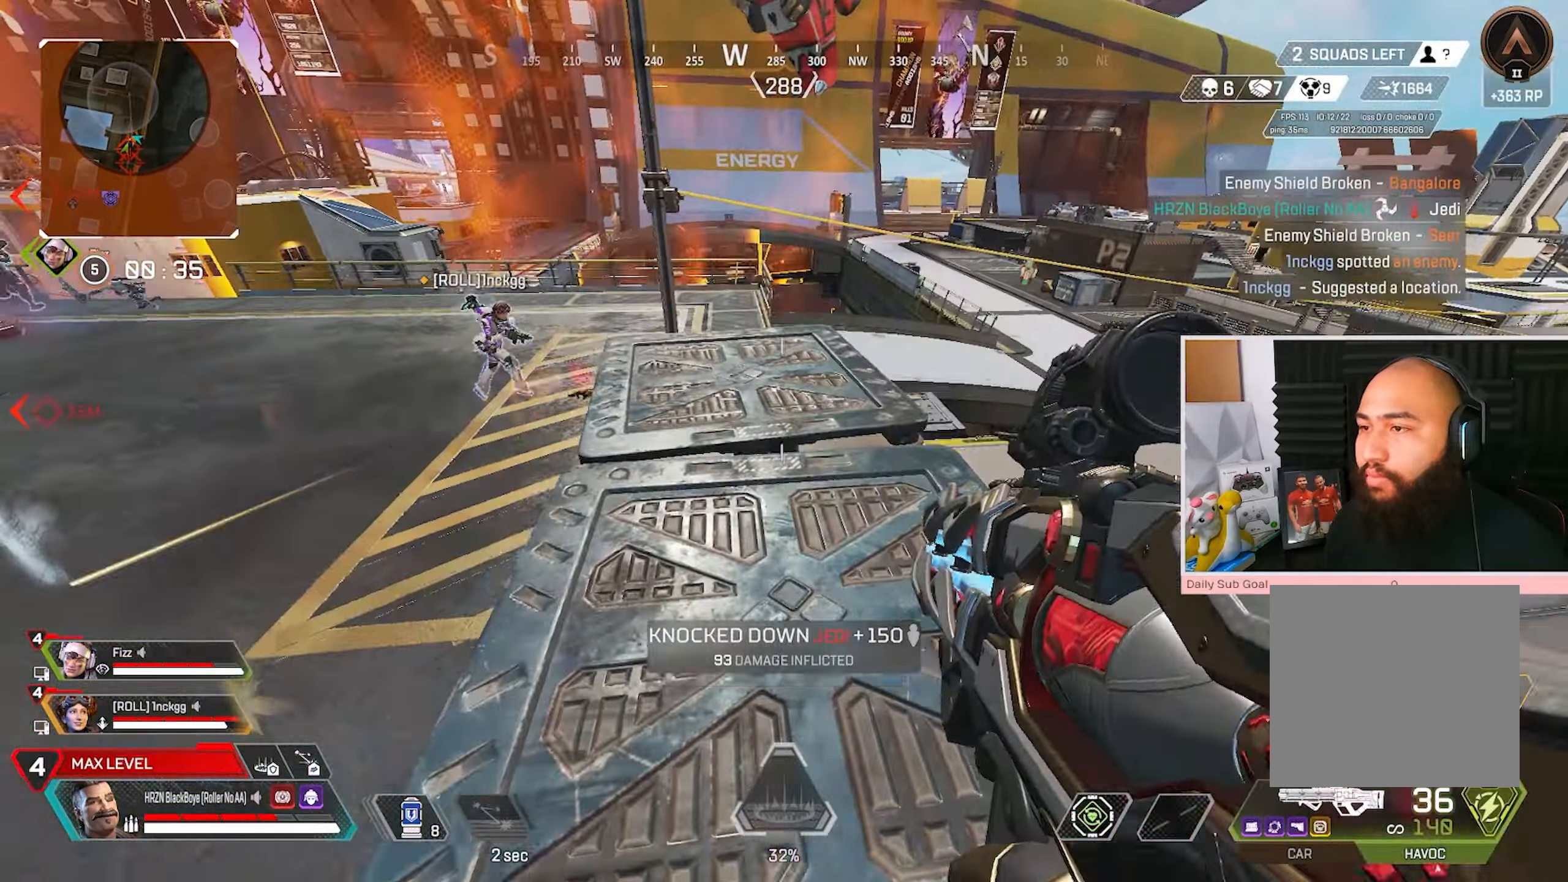
{"dt_ms": 500, "buttons": ["R2"], "left_stick": "down", "right_stick": "center", "events": [[150, "A", "down"], [200, "R2", "down"], [283, "left_stick", "center"], [300, "A", "up"], [433, "left_stick", "down"]]}
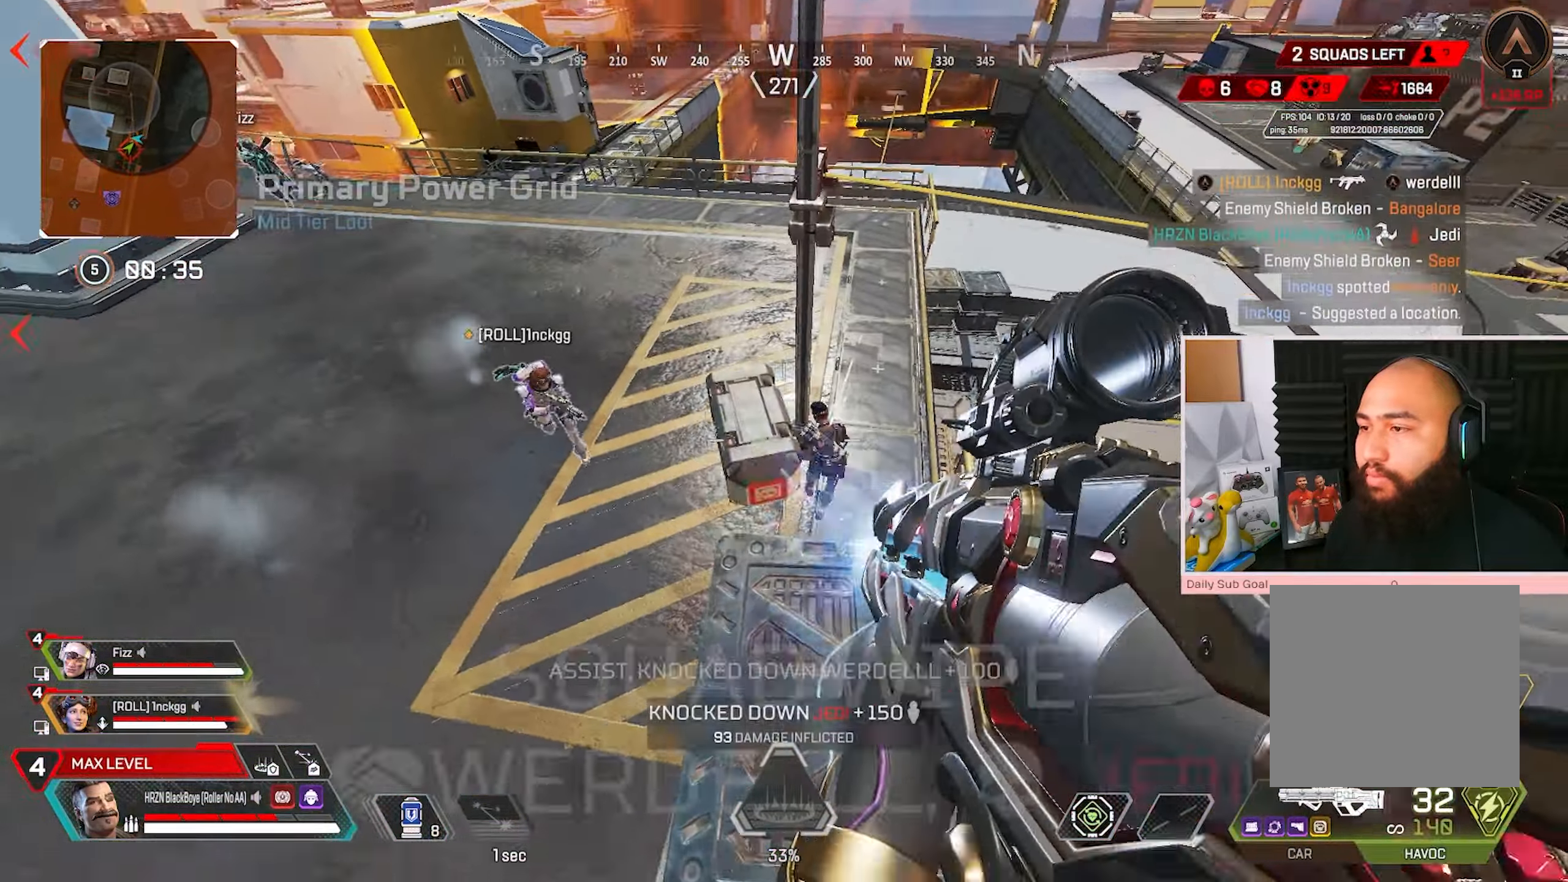
{"dt_ms": 500, "buttons": [], "left_stick": "down-left", "right_stick": "center", "events": [[33, "left_stick", "center"], [133, "left_stick", "down-right"], [367, "R2", "up"], [433, "left_stick", "down-left"]]}
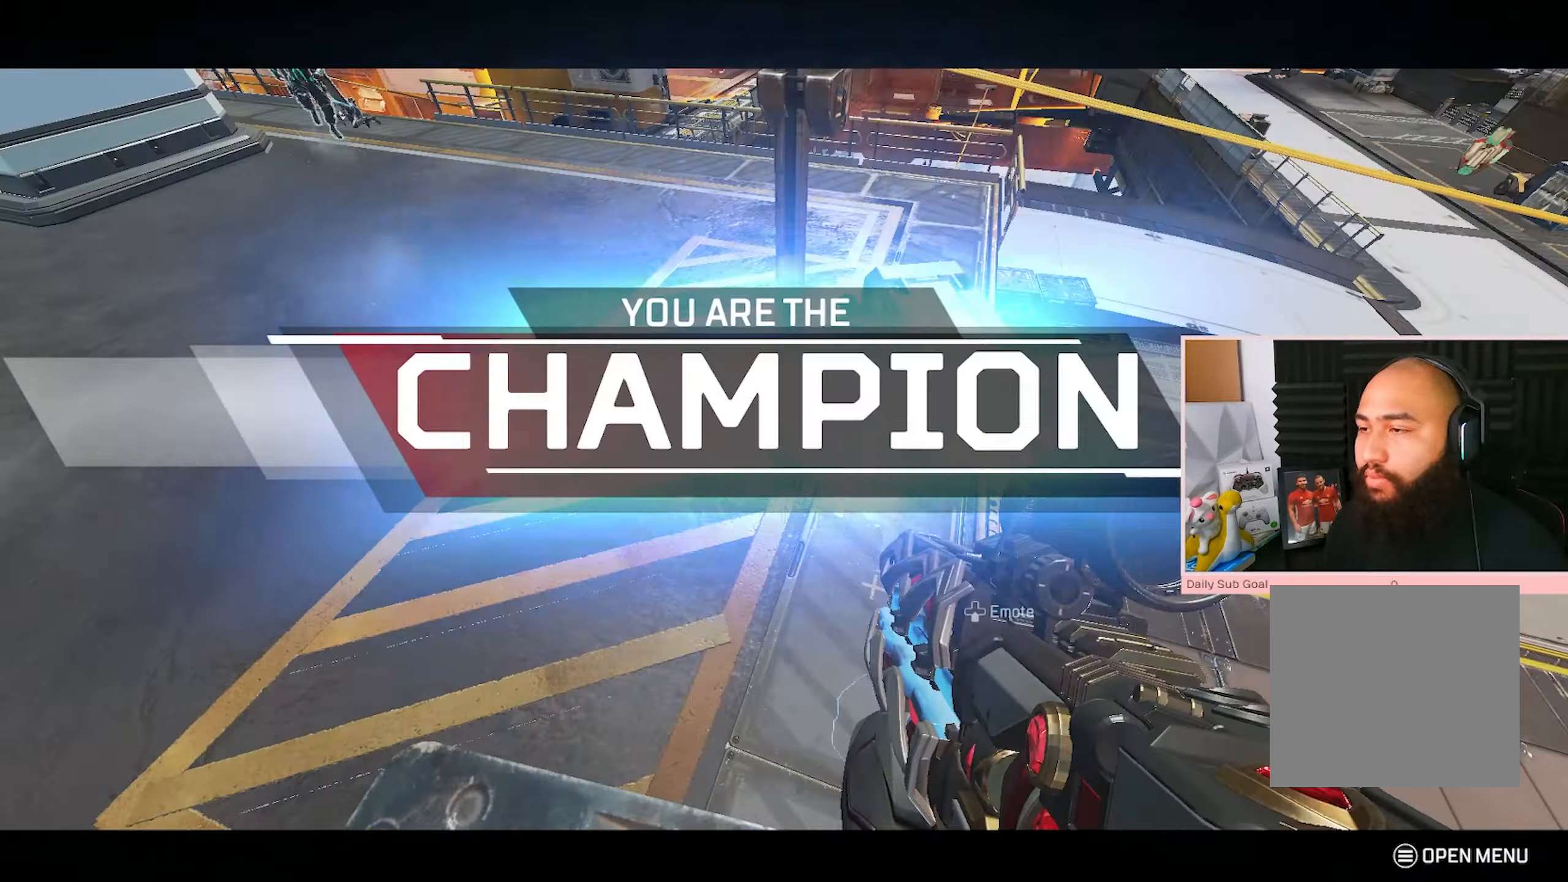
{"dt_ms": 500, "buttons": ["A", "R3"], "left_stick": "up-left", "right_stick": "left", "events": [[83, "Y", "down"], [183, "Y", "up"], [267, "right_stick", "left"], [417, "left_stick", "up-left"], [450, "A", "down"], [483, "R3", "down"]]}
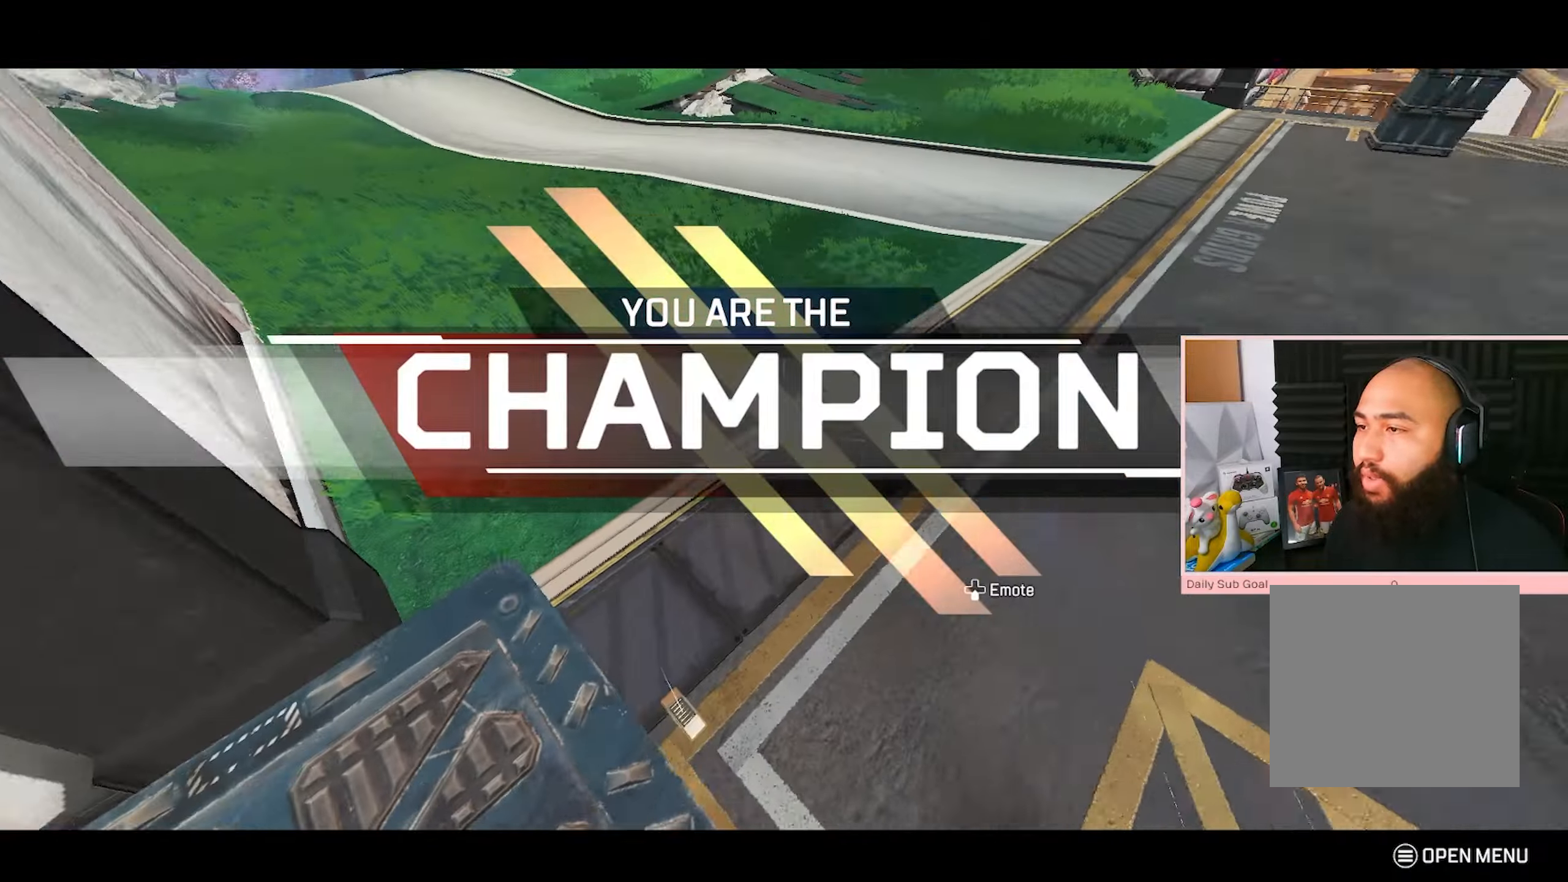
{"dt_ms": 500, "buttons": ["L2", "R3"], "left_stick": "center", "right_stick": "center", "events": [[83, "right_stick", "center"], [100, "A", "up"], [250, "left_stick", "right"], [417, "left_stick", "center"], [483, "L2", "down"]]}
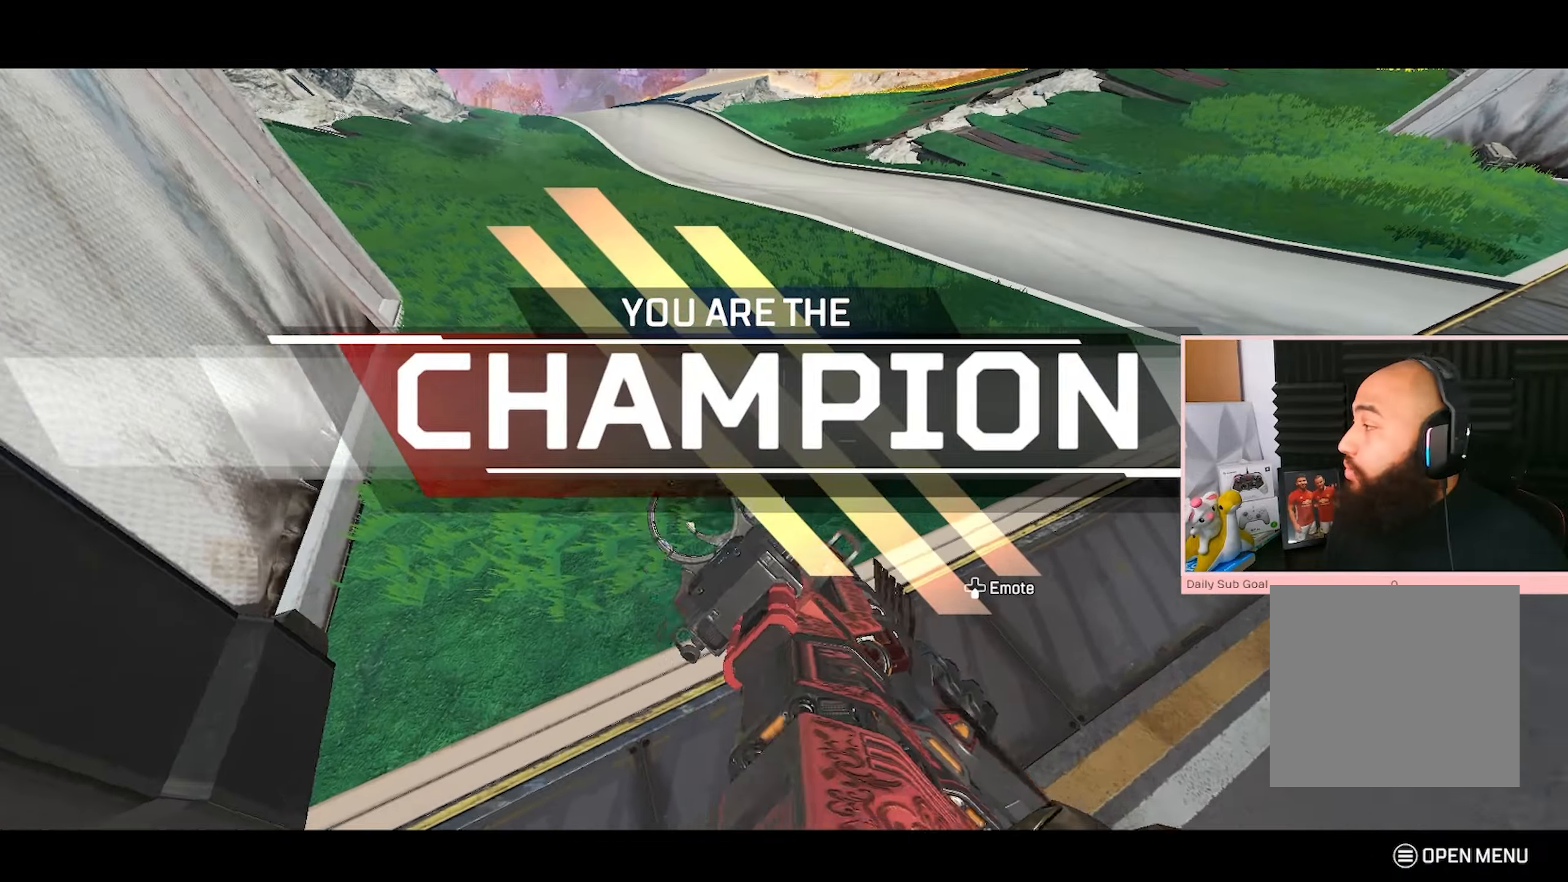
{"dt_ms": 500, "buttons": ["A", "Y", "R3"], "left_stick": "down-left", "right_stick": "up-right", "events": [[100, "L2", "up"], [150, "L2", "down"], [300, "L2", "up"], [417, "A", "down"], [417, "left_stick", "left"], [417, "right_stick", "up-right"], [450, "Y", "down"], [500, "left_stick", "down-left"]]}
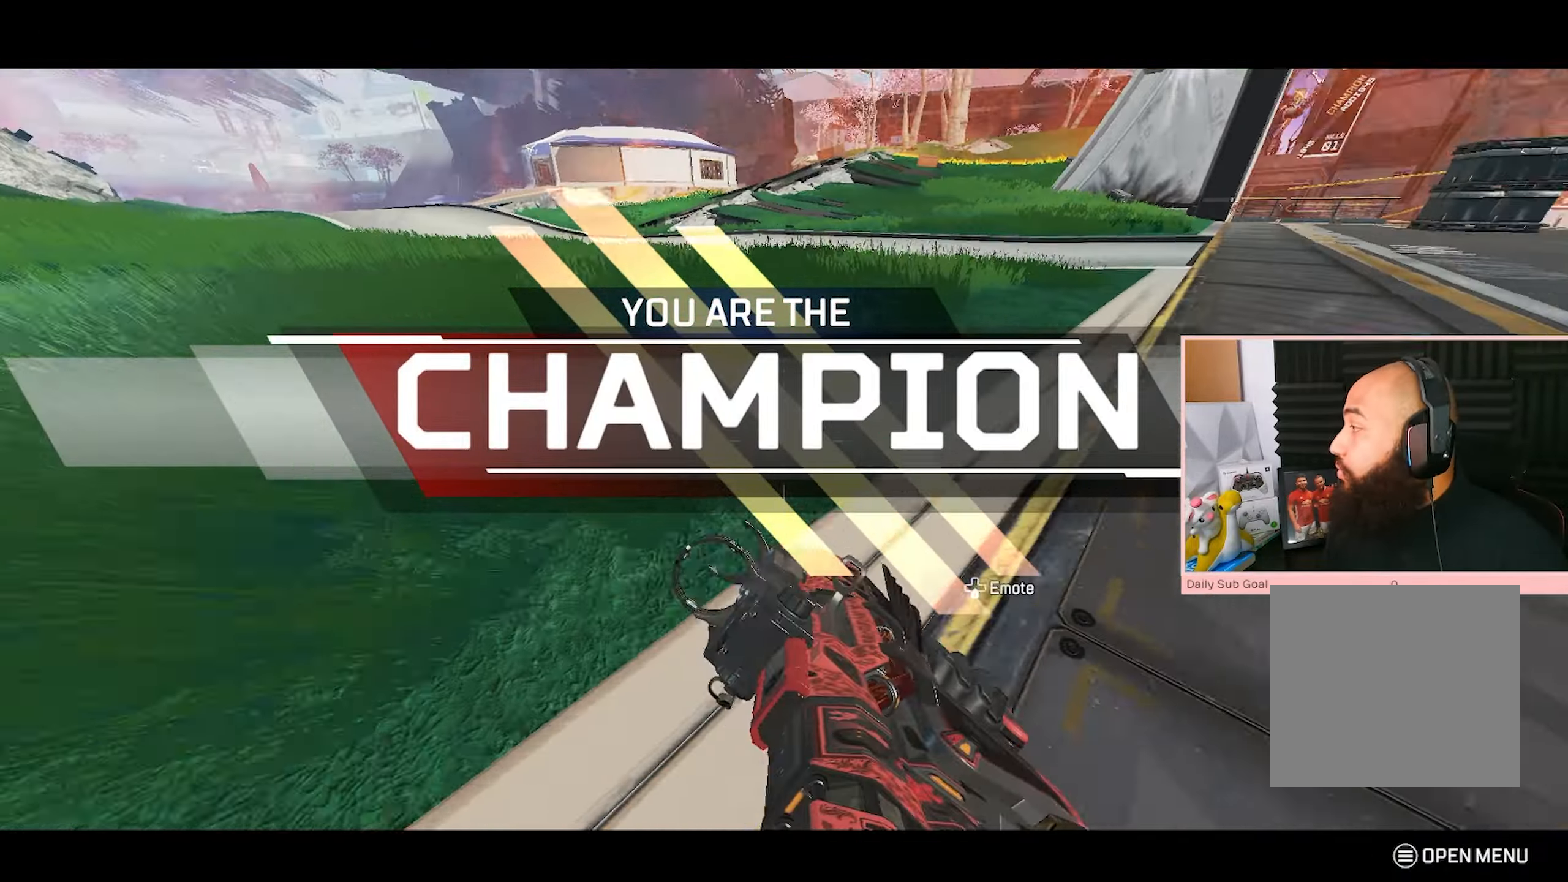
{"dt_ms": 500, "buttons": ["A", "R3"], "left_stick": "down-left", "right_stick": "center", "events": [[33, "A", "up"], [67, "Y", "up"], [67, "right_stick", "center"], [300, "right_stick", "left"], [400, "A", "down"], [483, "right_stick", "center"]]}
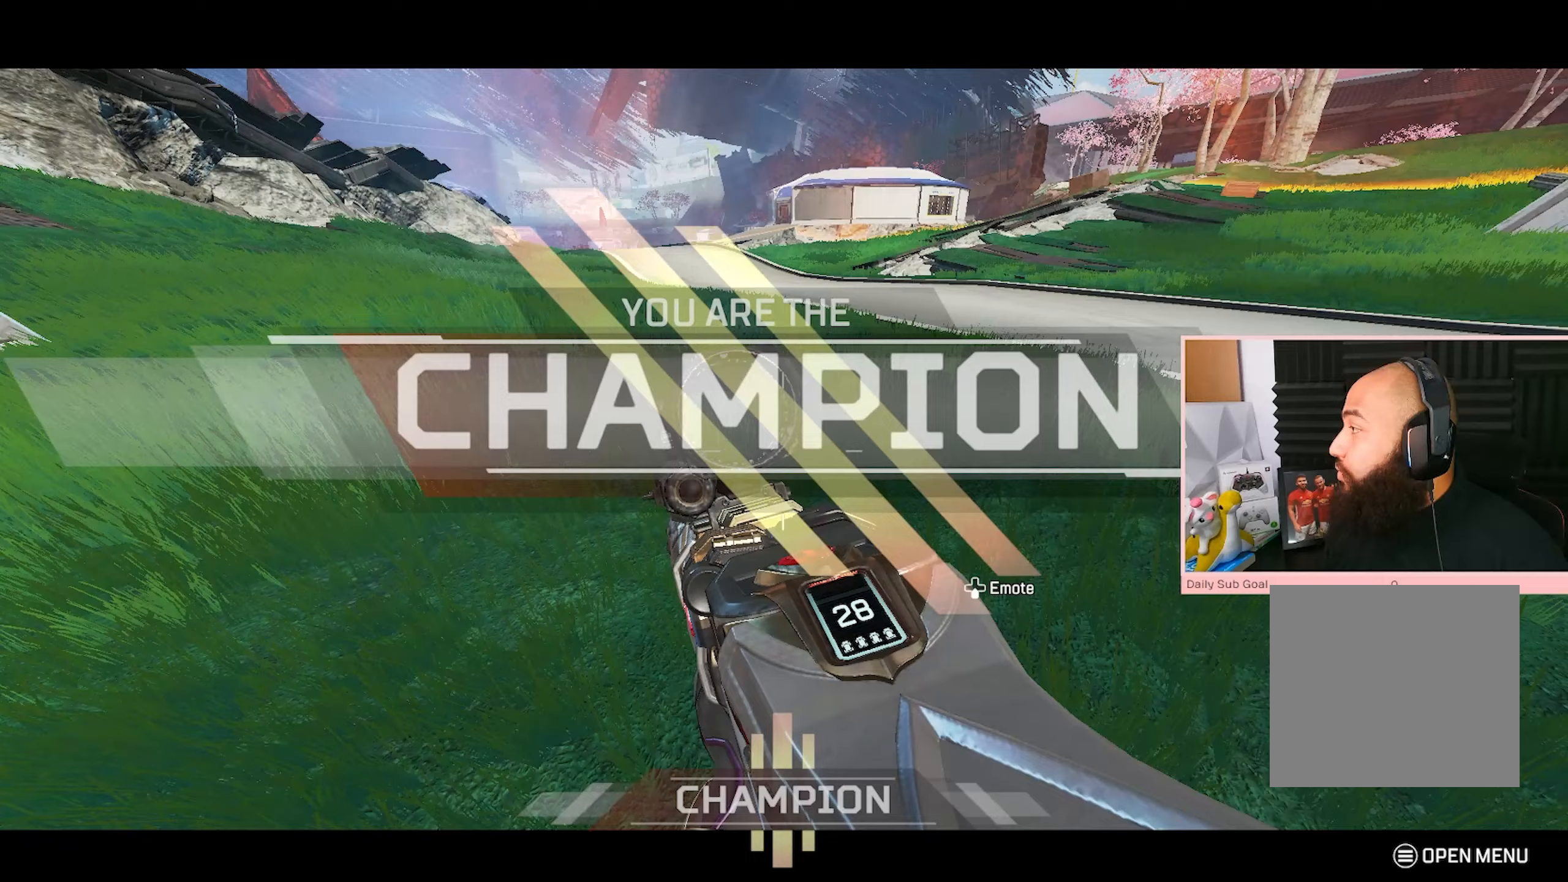
{"dt_ms": 500, "buttons": [], "left_stick": "center", "right_stick": "center", "events": [[17, "A", "up"], [83, "R3", "up"], [83, "left_stick", "center"]]}
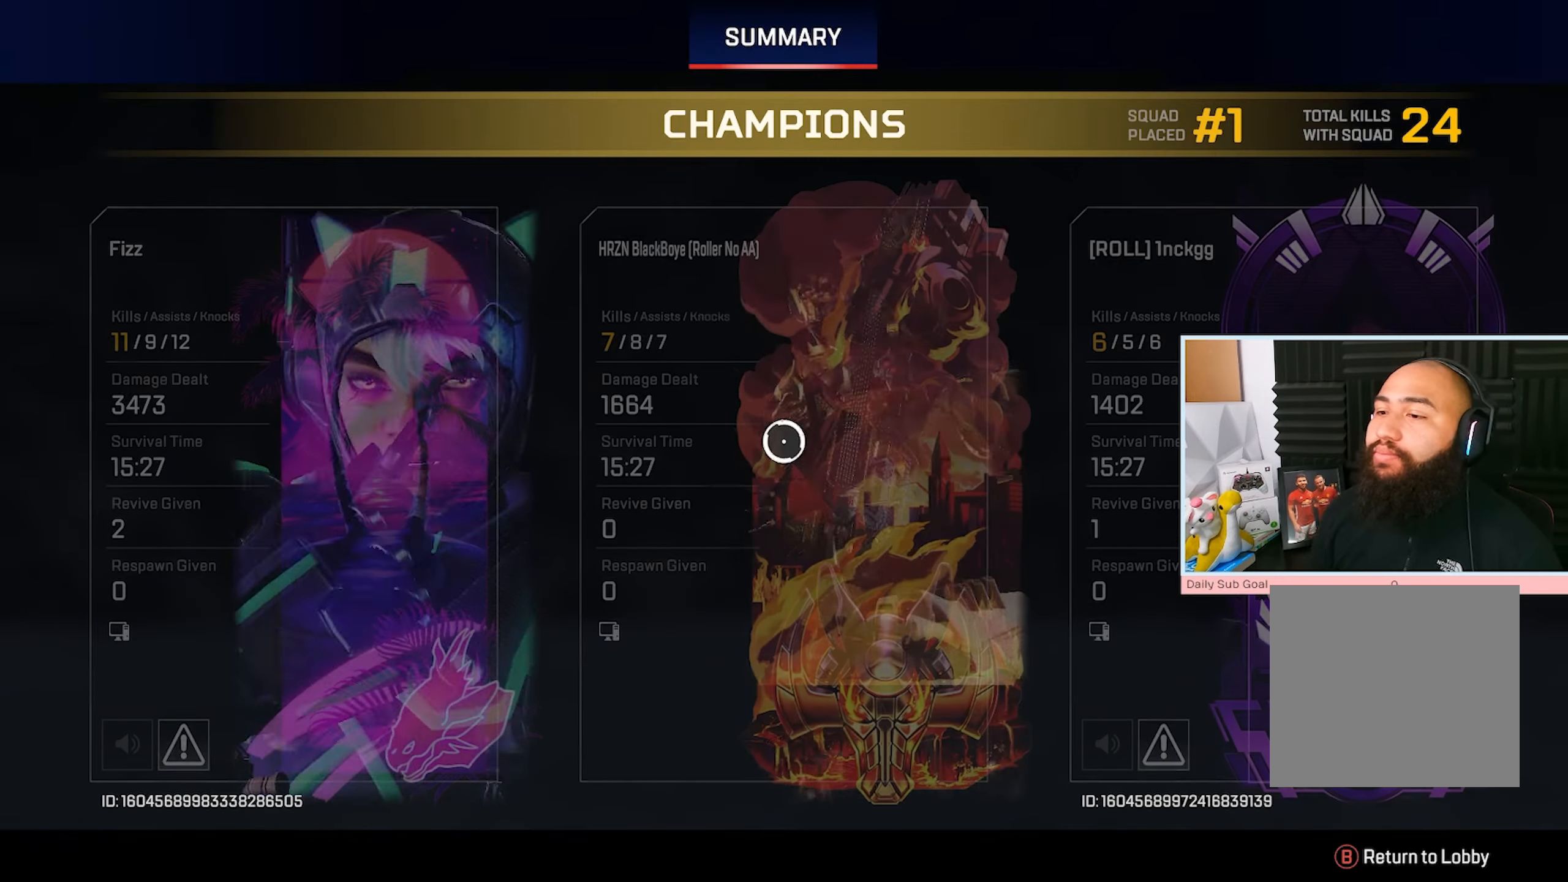
{"dt_ms": 500, "buttons": [], "left_stick": "down-right", "right_stick": "center", "events": [[117, "left_stick", "left"], [250, "left_stick", "down-right"], [333, "left_stick", "down-left"], [500, "left_stick", "down-right"]]}
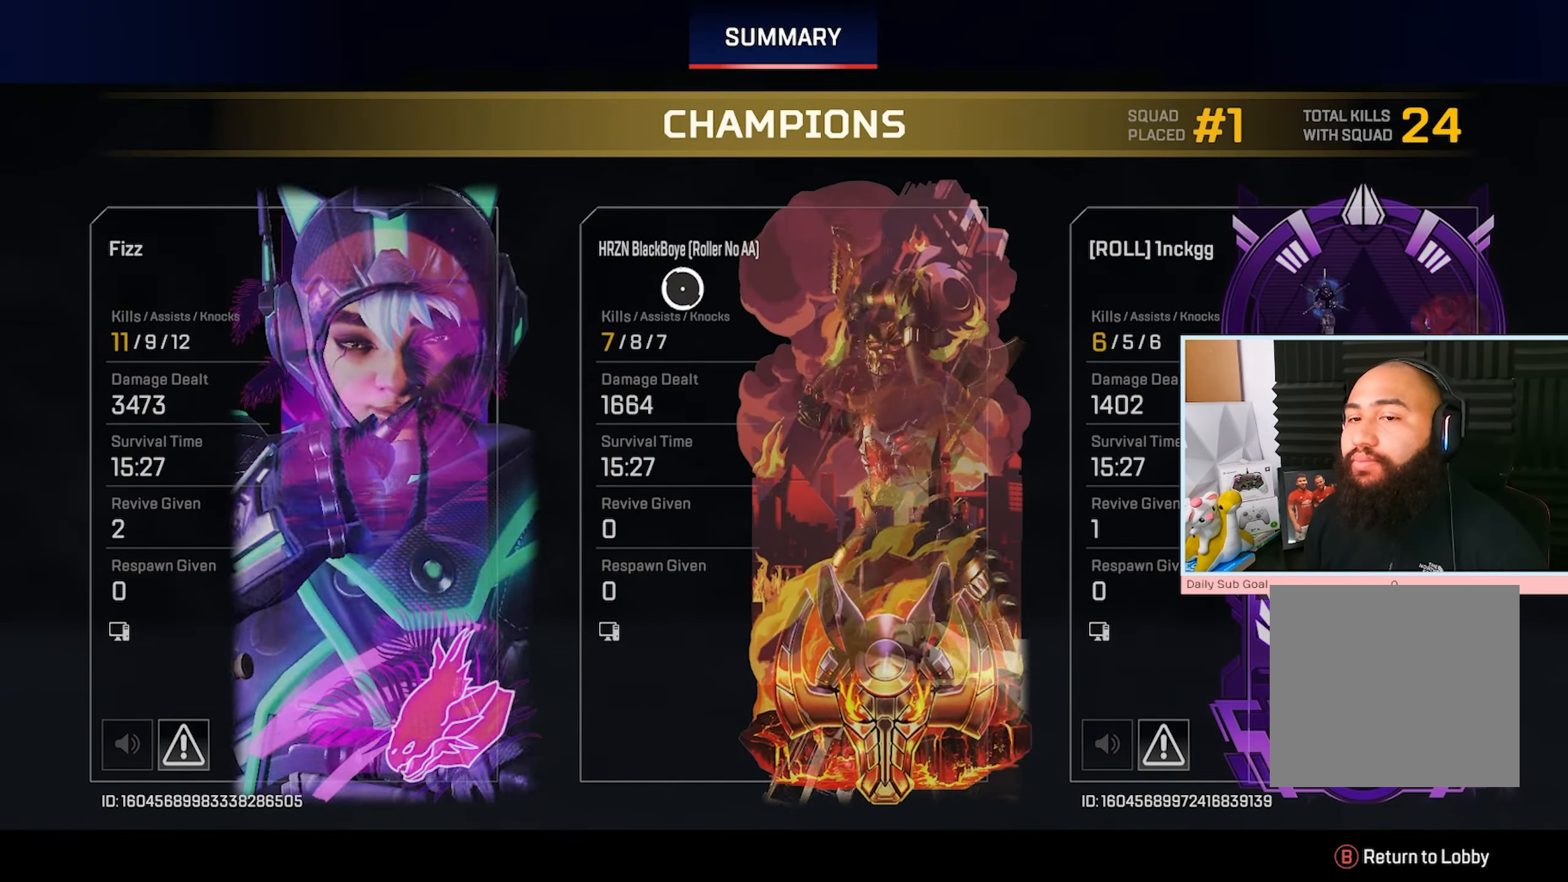
{"dt_ms": 500, "buttons": [], "left_stick": "down", "right_stick": "center", "events": [[117, "left_stick", "up-left"], [183, "left_stick", "down-left"], [250, "left_stick", "down-right"], [350, "left_stick", "left"], [433, "left_stick", "down"]]}
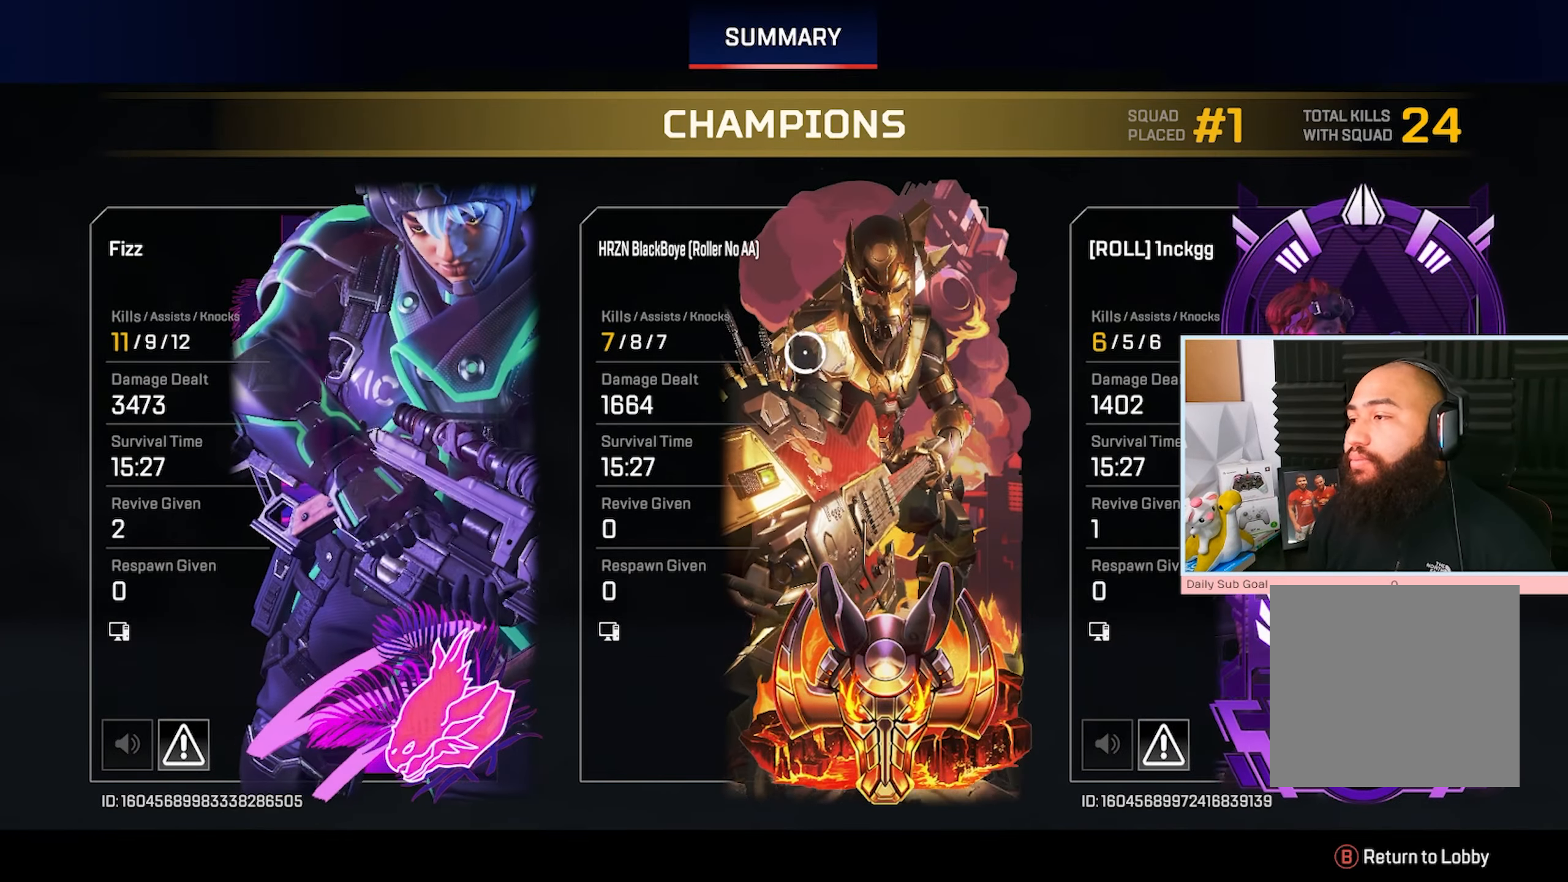
{"dt_ms": 500, "buttons": [], "left_stick": "center", "right_stick": "center", "events": [[67, "left_stick", "center"]]}
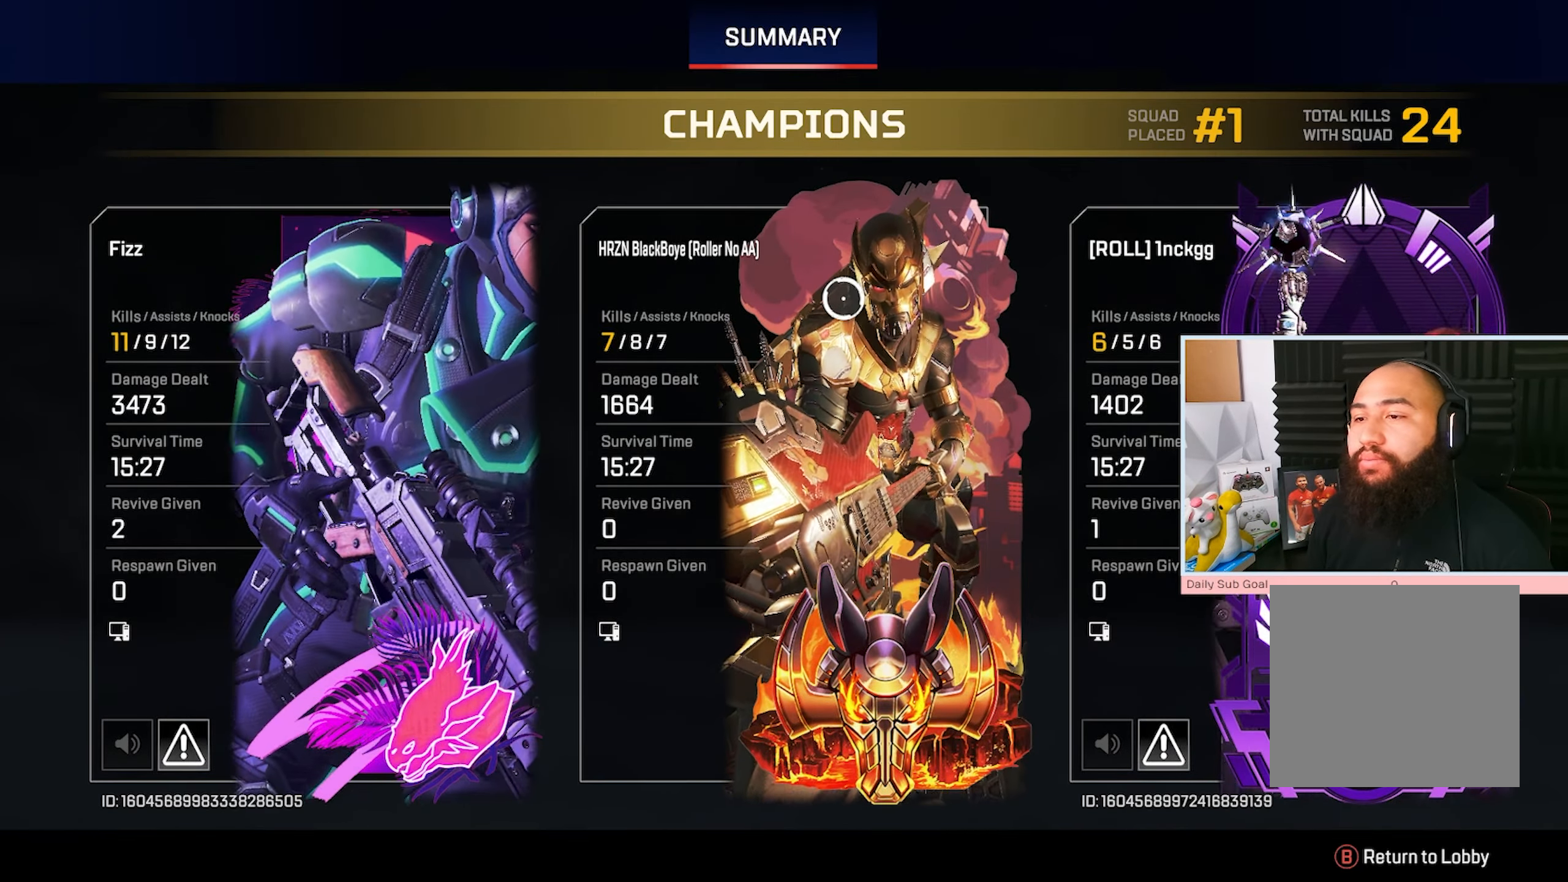
{"dt_ms": 500, "buttons": [], "left_stick": "center", "right_stick": "center", "events": [[83, "B", "down"], [167, "B", "up"]]}
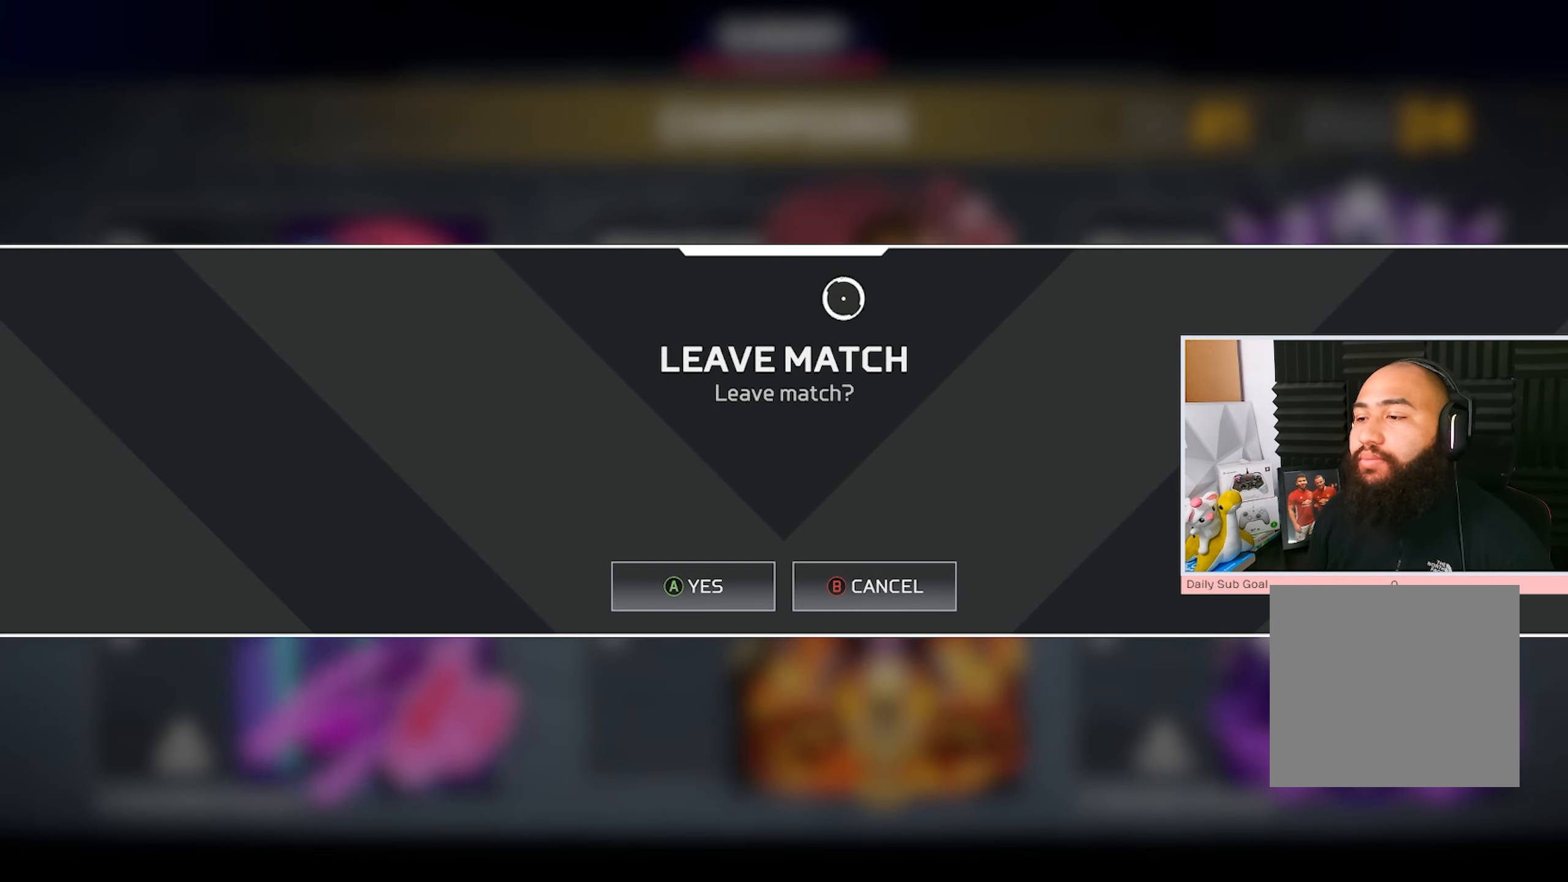
{"dt_ms": 500, "buttons": ["A"], "left_stick": "center", "right_stick": "center", "events": [[500, "A", "down"]]}
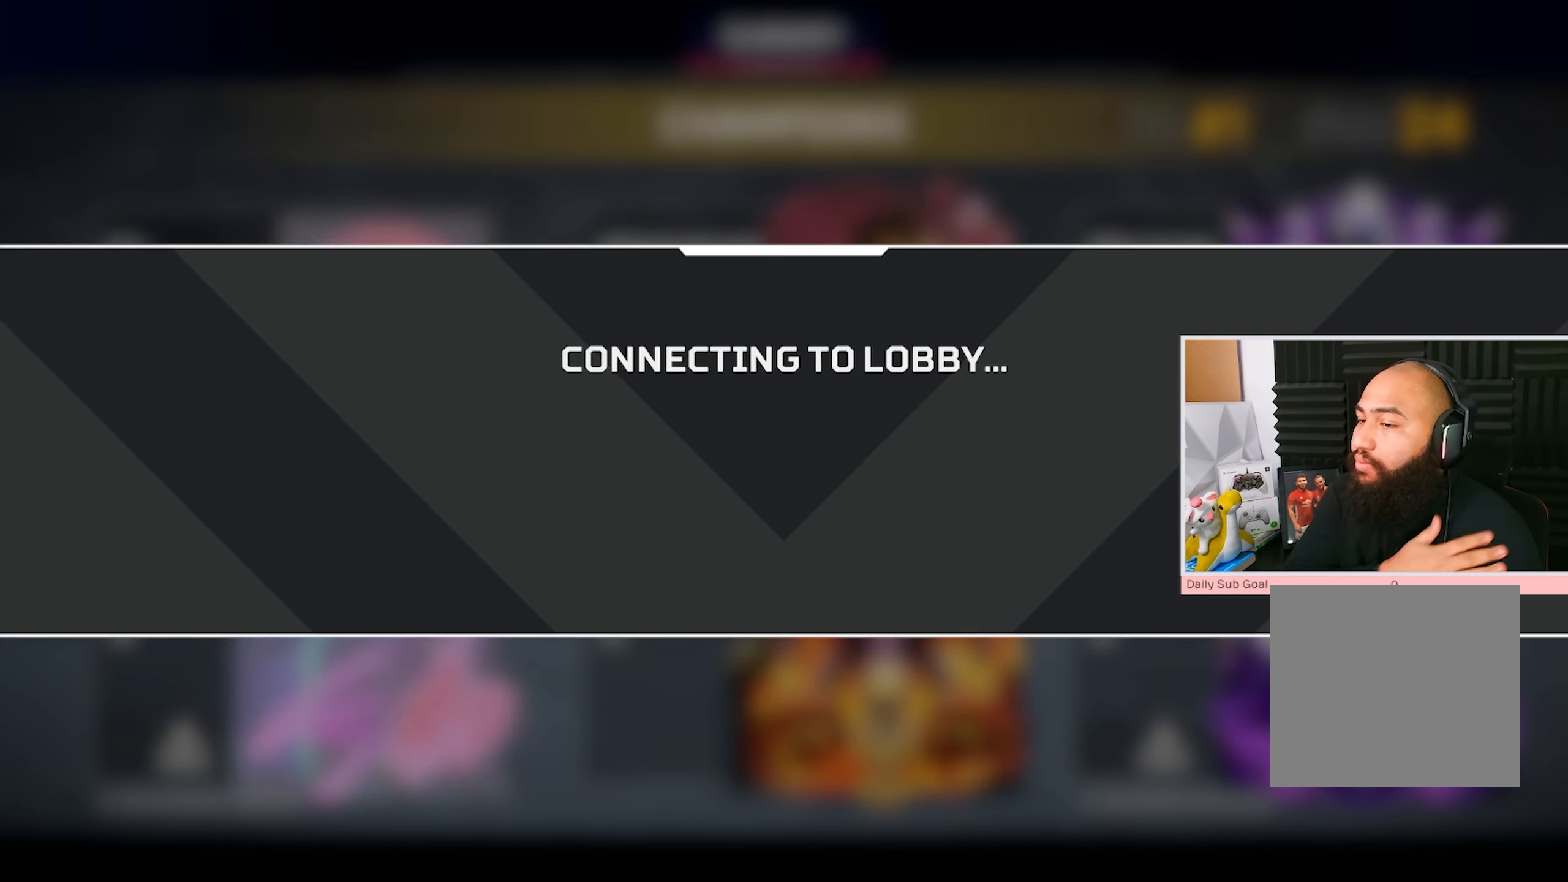
{"dt_ms": 500, "buttons": [], "left_stick": "center", "right_stick": "center", "events": [[117, "A", "up"]]}
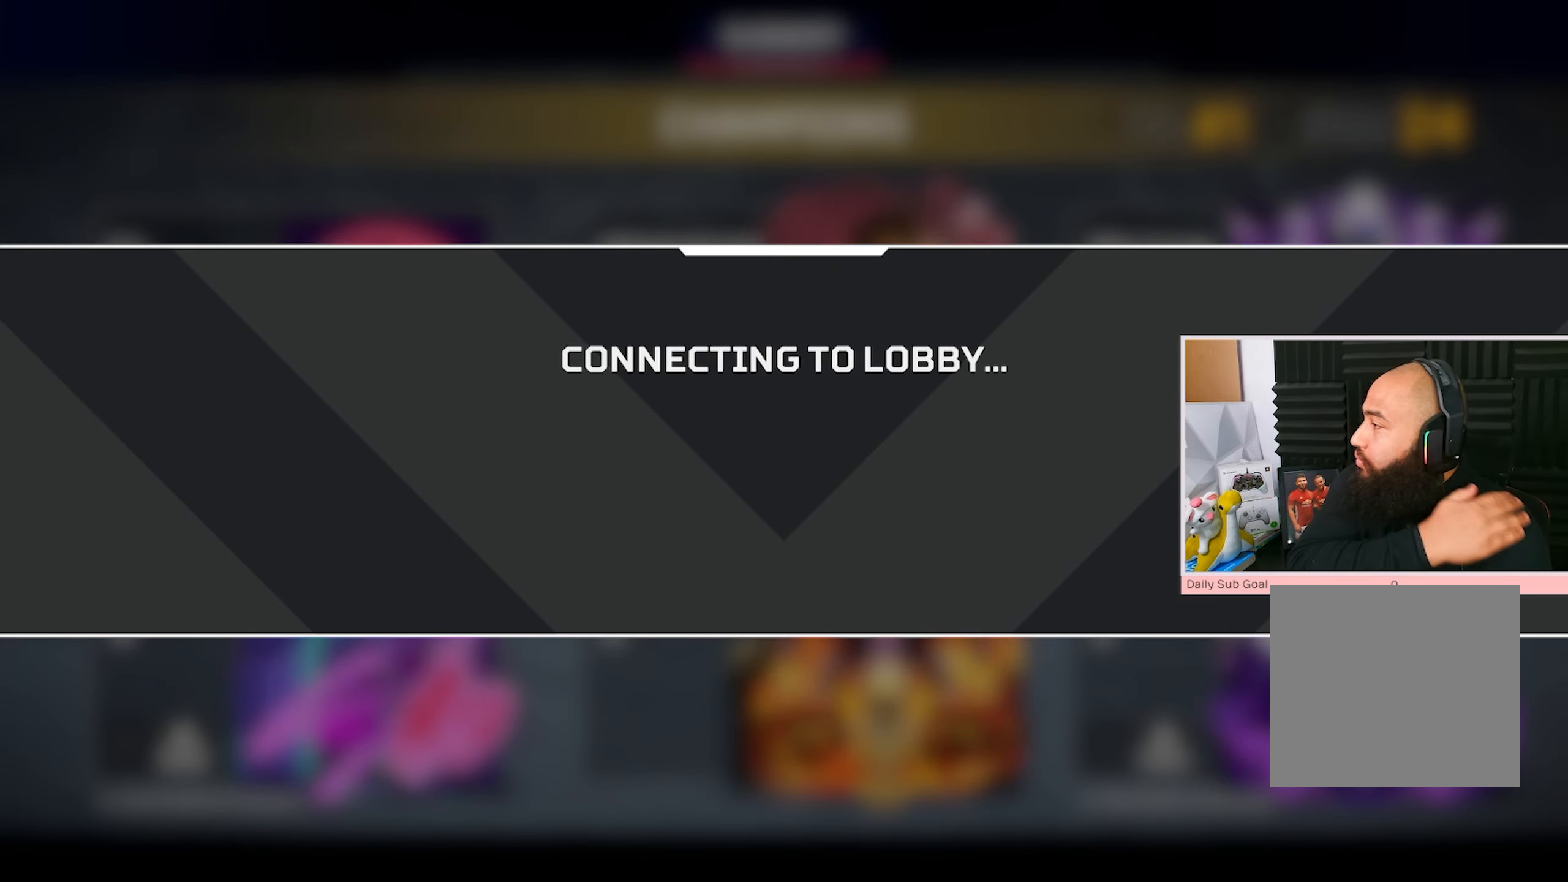
{"dt_ms": 500, "buttons": [], "left_stick": "center", "right_stick": "center", "events": []}
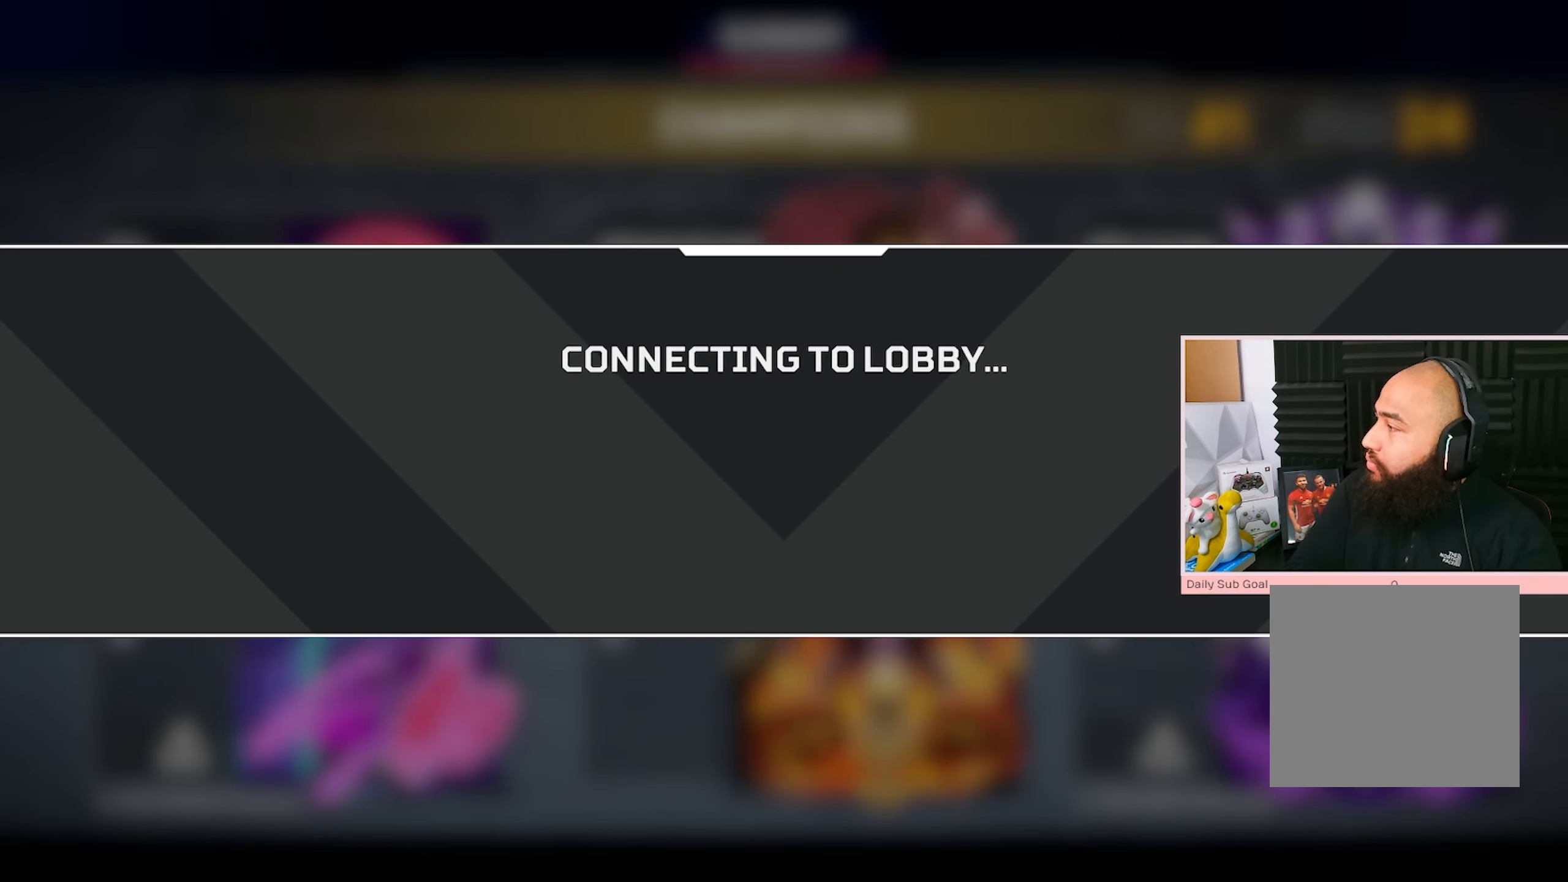
{"dt_ms": 500, "buttons": [], "left_stick": "center", "right_stick": "center", "events": []}
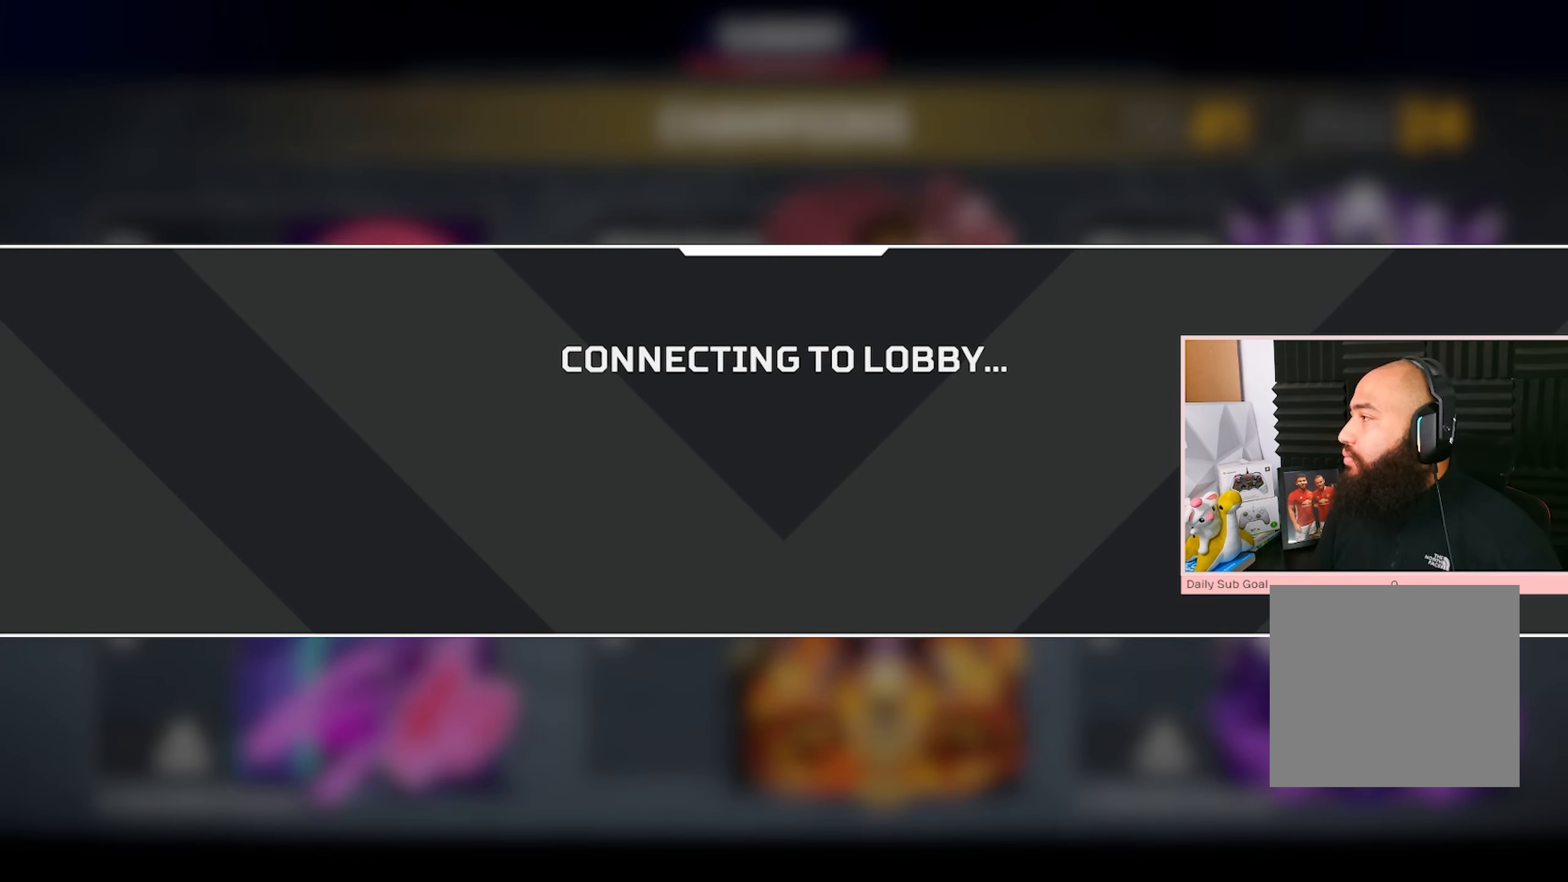
{"dt_ms": 500, "buttons": [], "left_stick": "center", "right_stick": "center", "events": []}